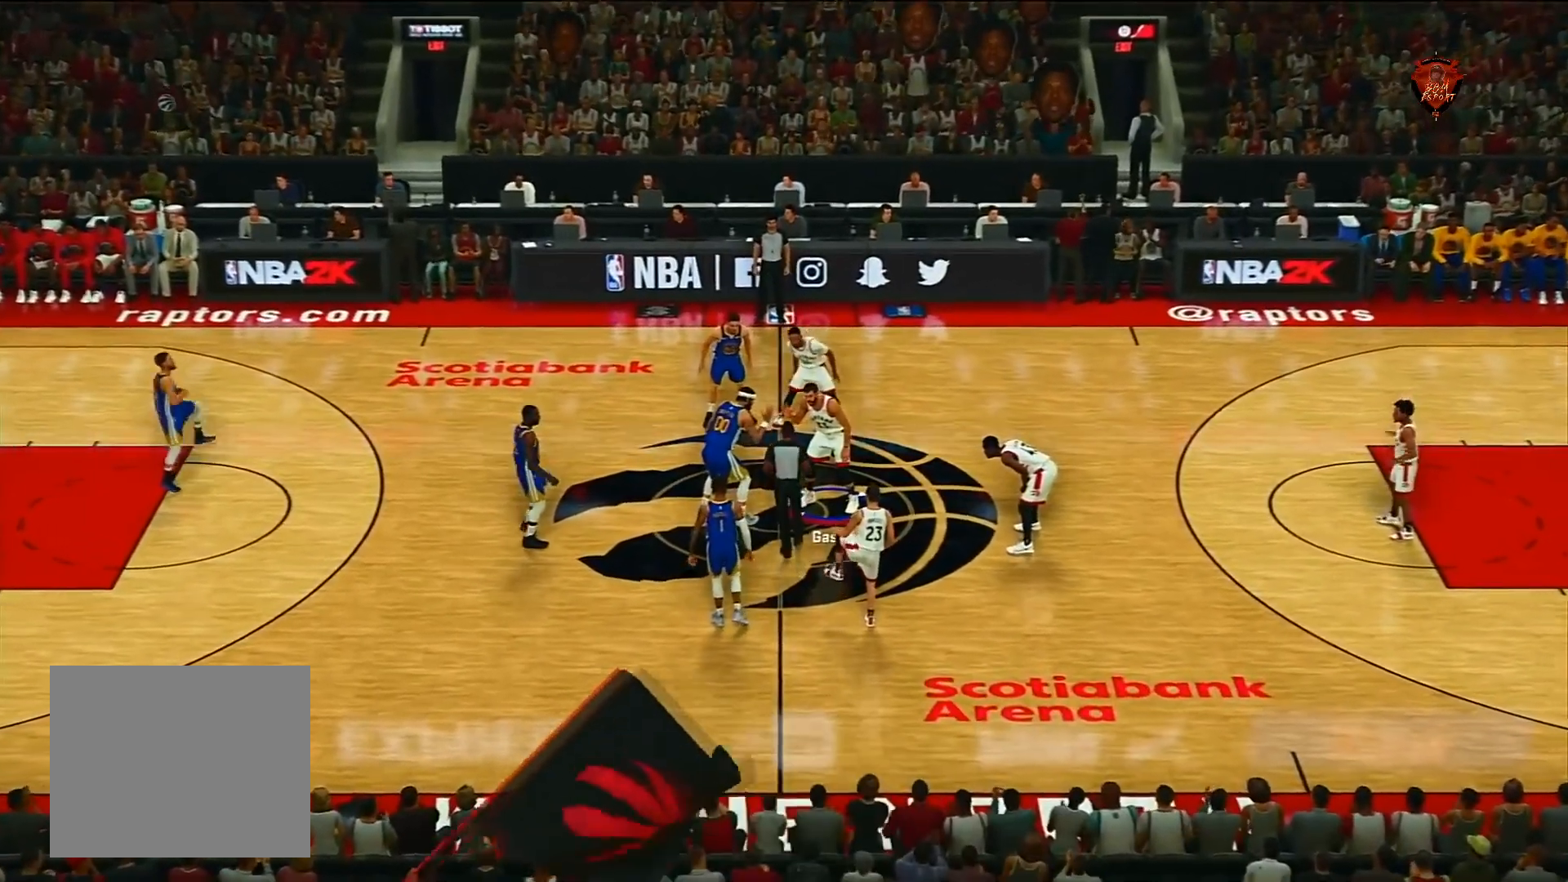
Gameplay with a controller (PlayStation layout); each line is a JSON object with the inputs held at the frame after it. "events" lists button and stick changes between this image and that frame as [ms after this image, input, new state], when the widget could be followed in between. Not read: L3.
{"buttons": [], "left_stick": "center", "right_stick": "center", "events": []}
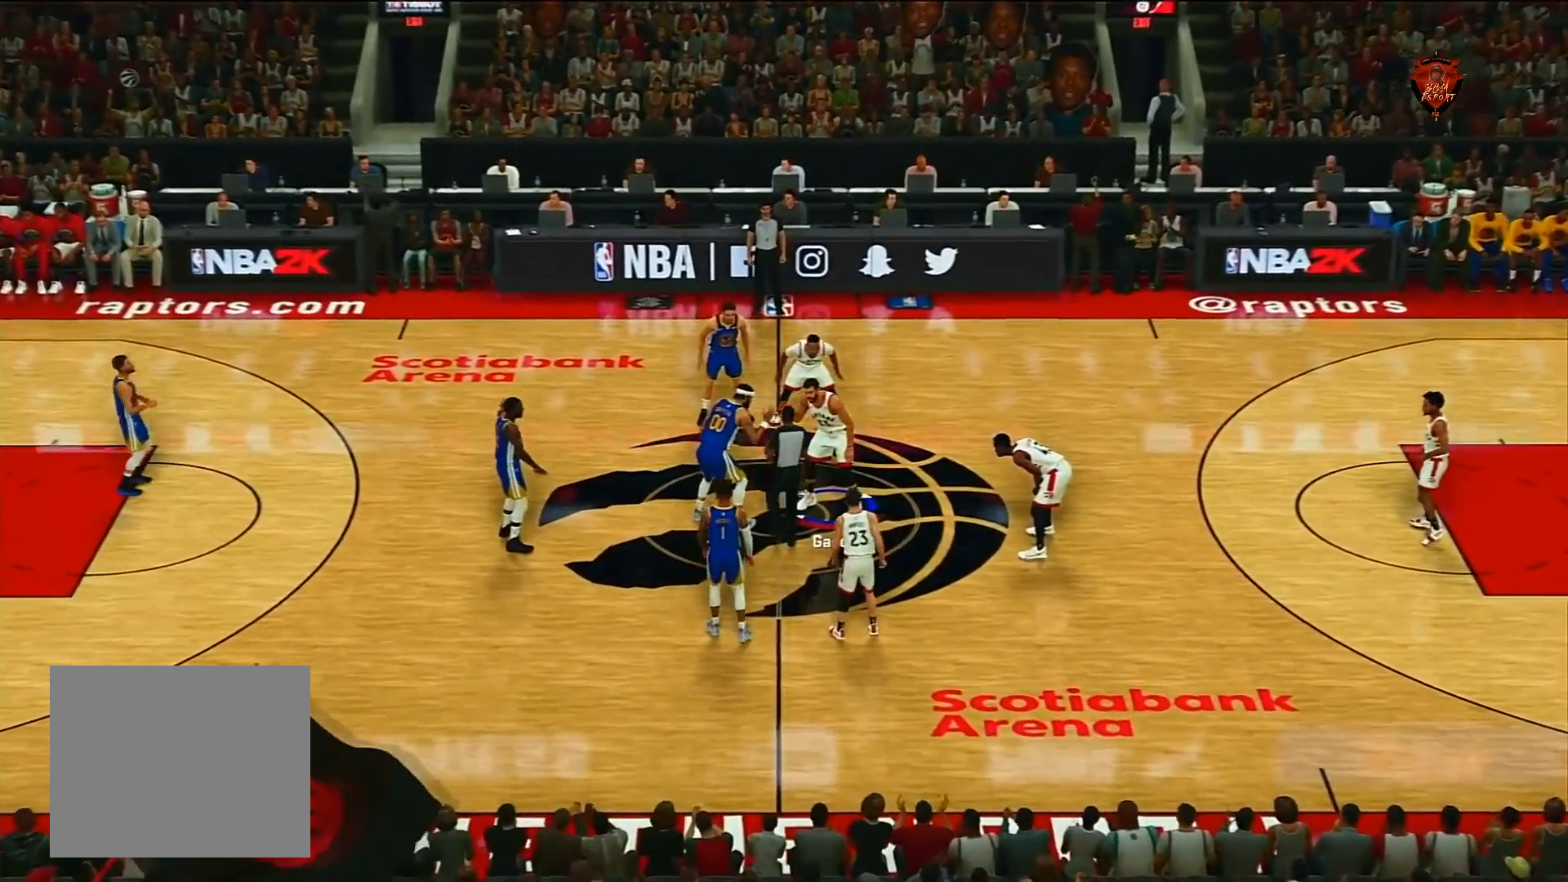
{"buttons": [], "left_stick": "center", "right_stick": "center", "events": []}
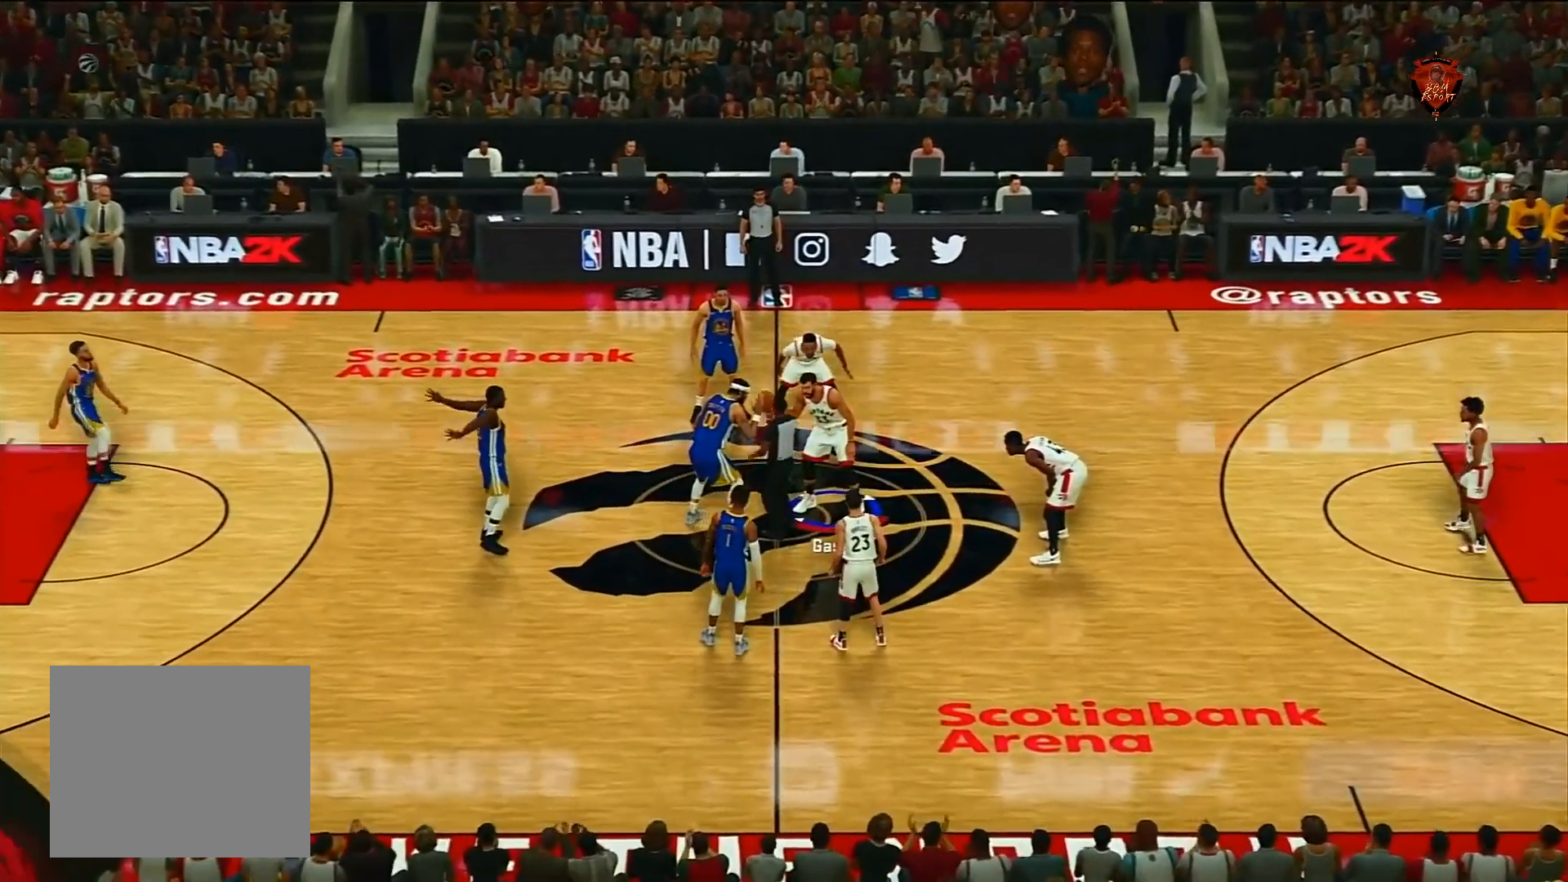
{"buttons": [], "left_stick": "center", "right_stick": "center", "events": []}
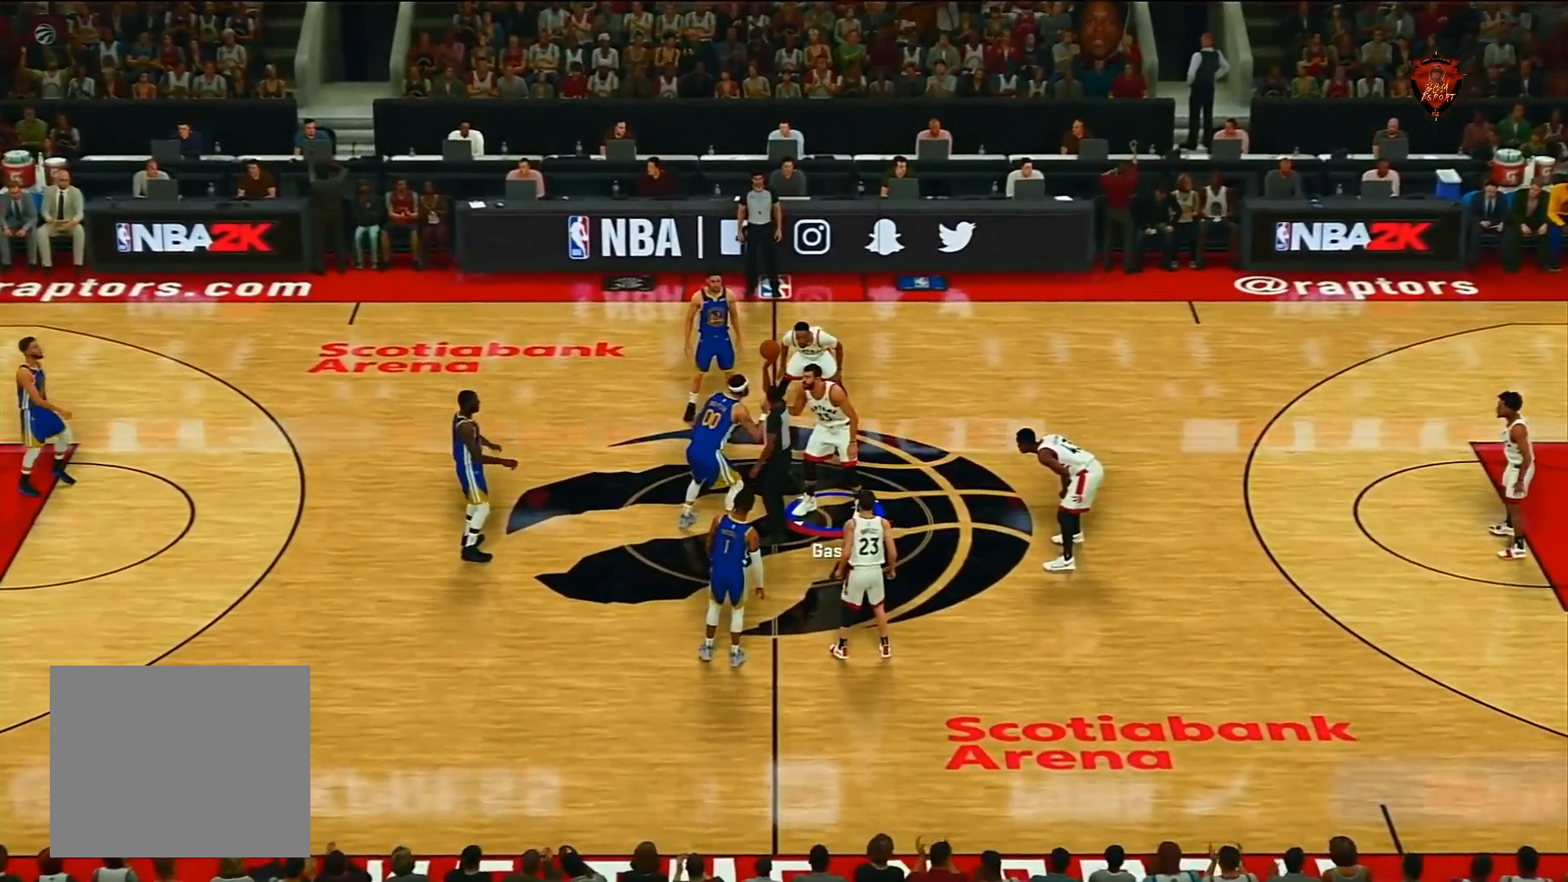
{"buttons": [], "left_stick": "center", "right_stick": "center", "events": []}
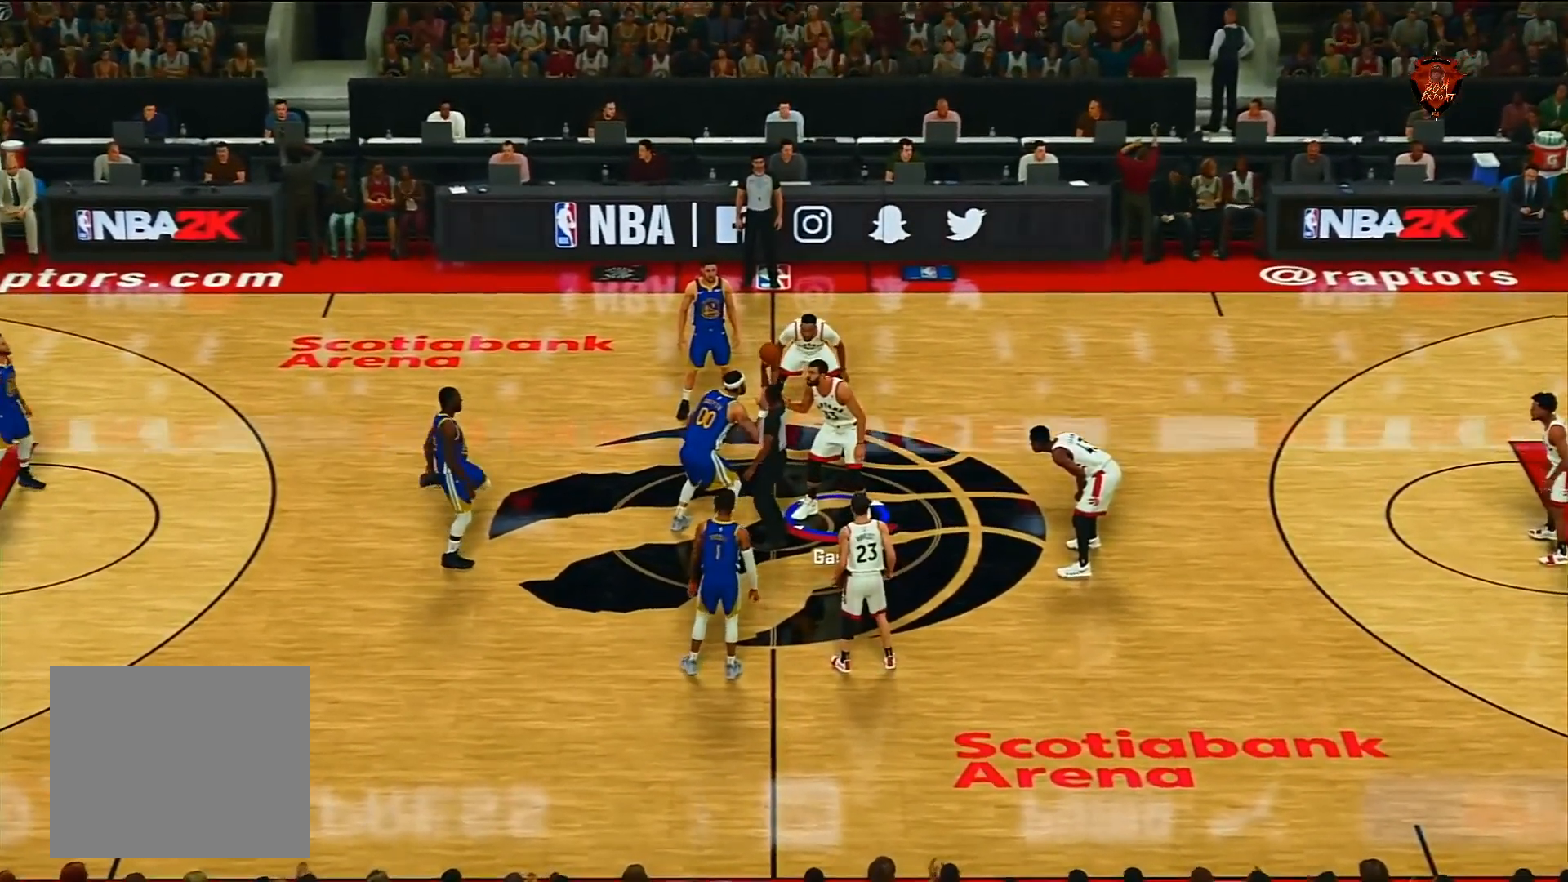
{"buttons": ["TRIANGLE"], "left_stick": "center", "right_stick": "center", "events": [[333, "TRIANGLE", "down"]]}
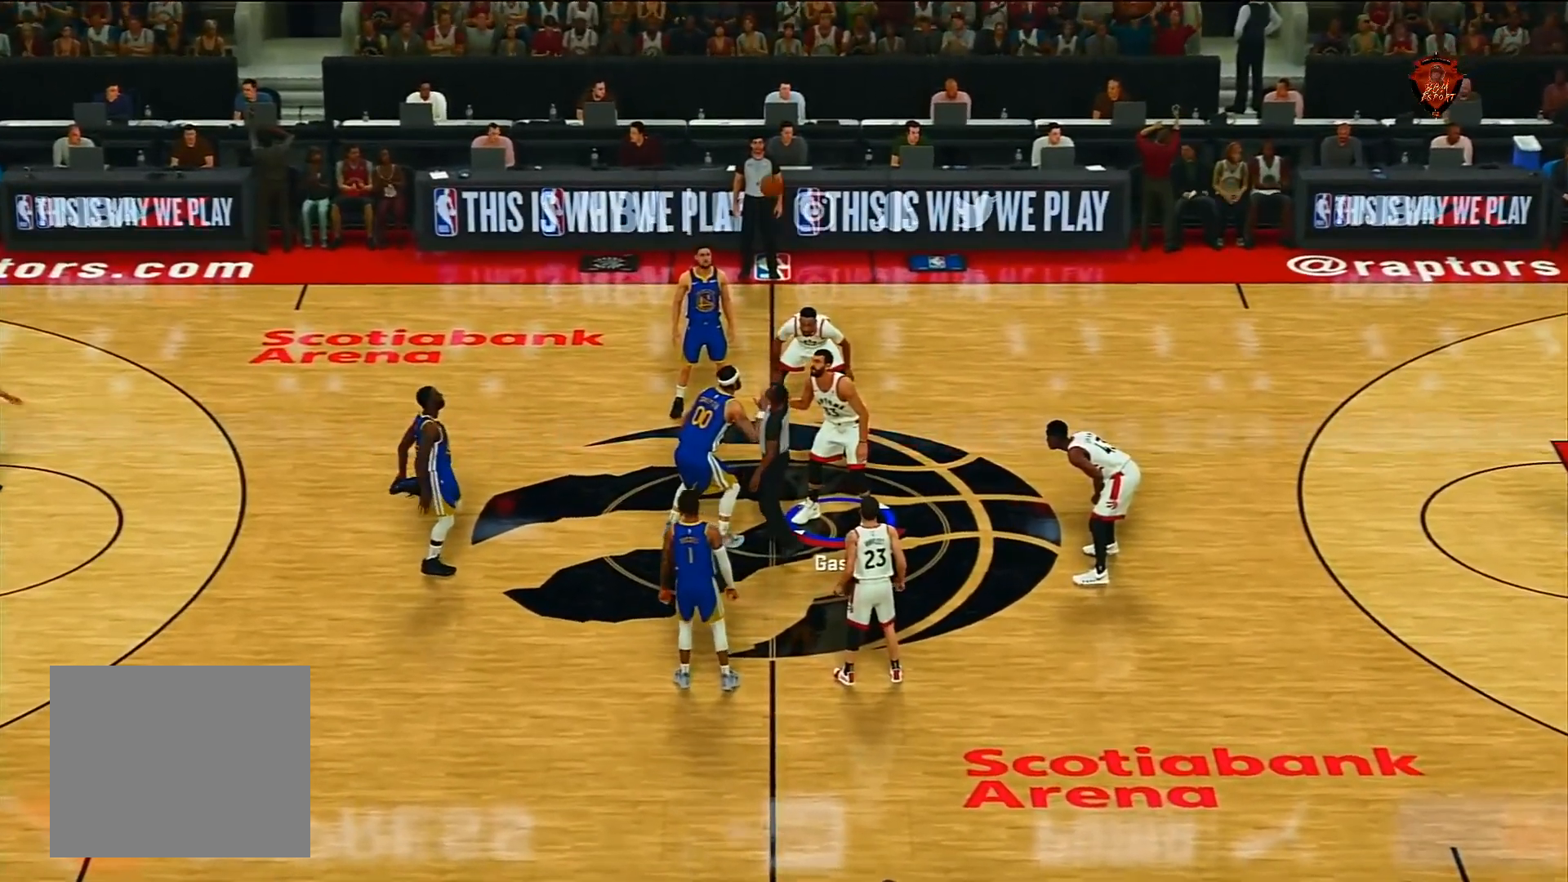
{"buttons": ["TRIANGLE"], "left_stick": "up-right", "right_stick": "center", "events": [[434, "TRIANGLE", "up"], [434, "left_stick", "up-right"], [501, "TRIANGLE", "down"]]}
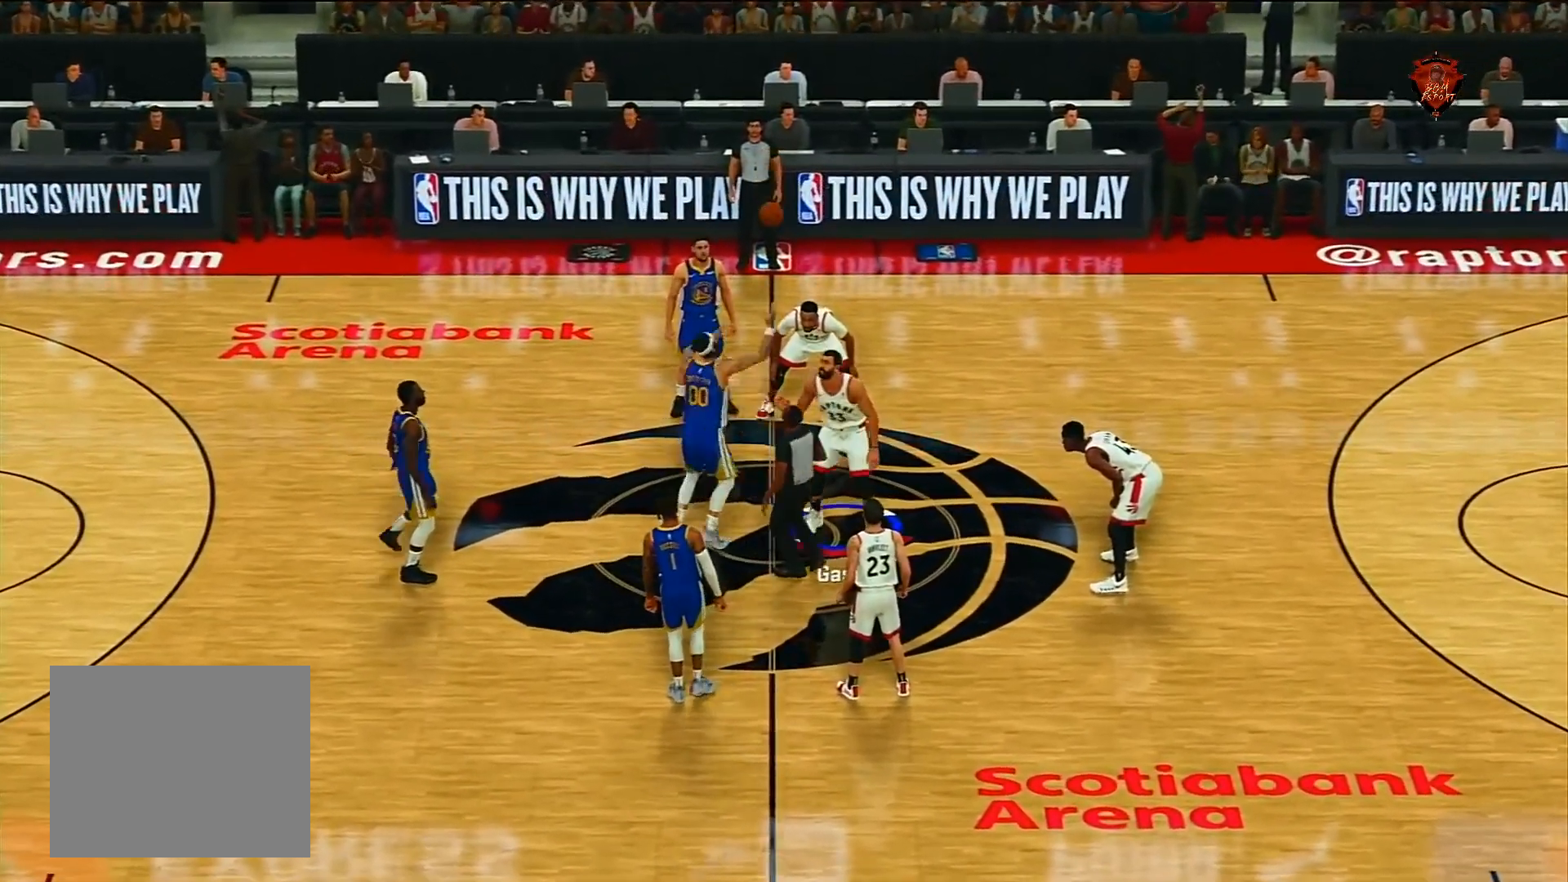
{"buttons": [], "left_stick": "left", "right_stick": "center", "events": [[200, "TRIANGLE", "up"], [467, "left_stick", "left"]]}
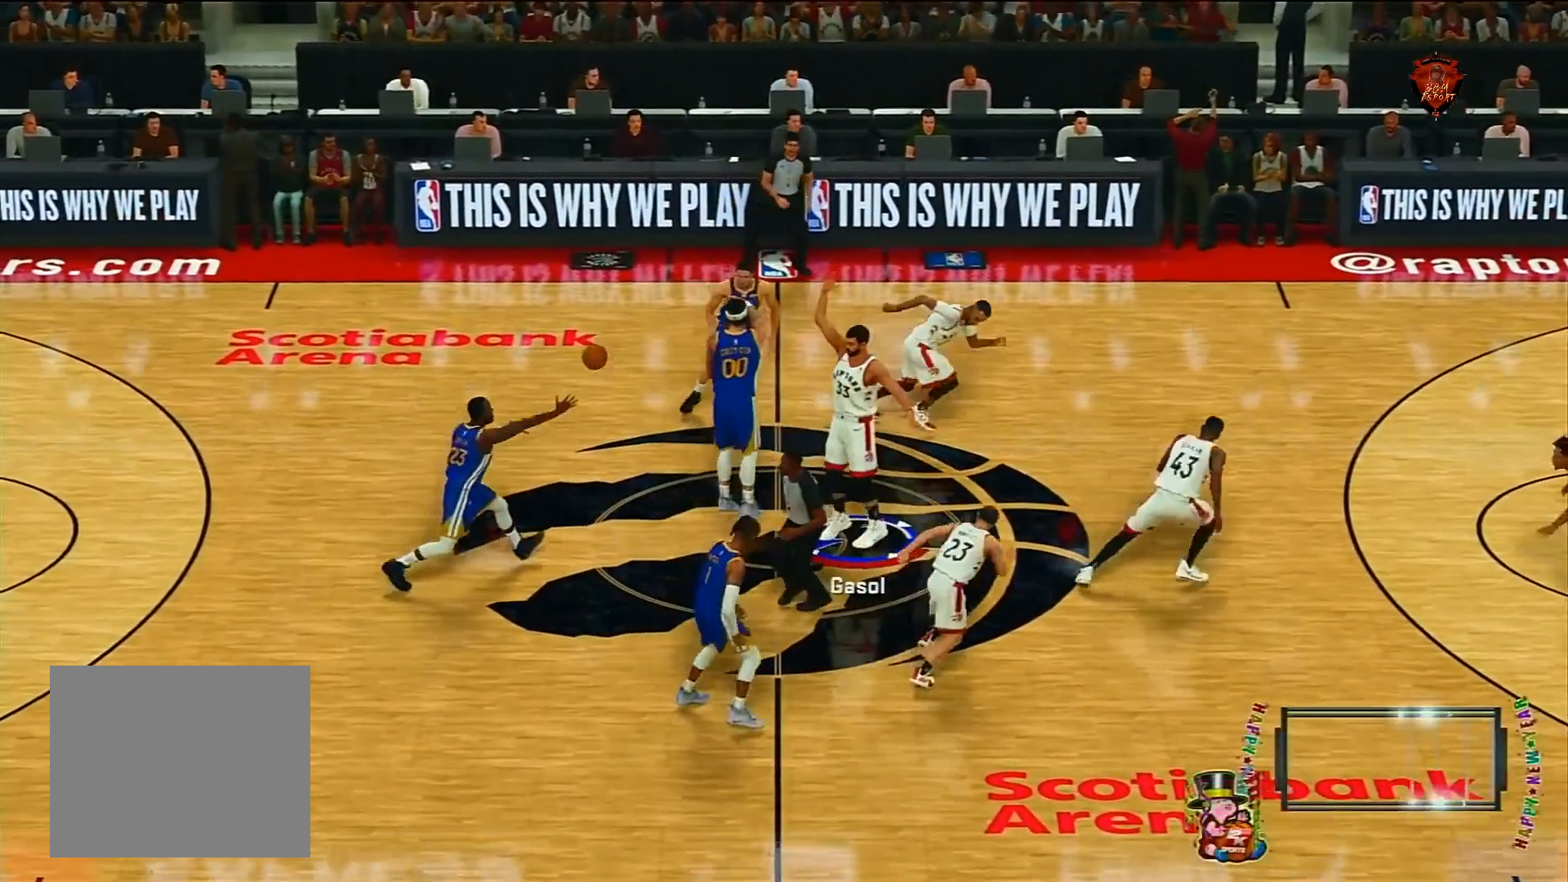
{"buttons": [], "left_stick": "left", "right_stick": "center", "events": []}
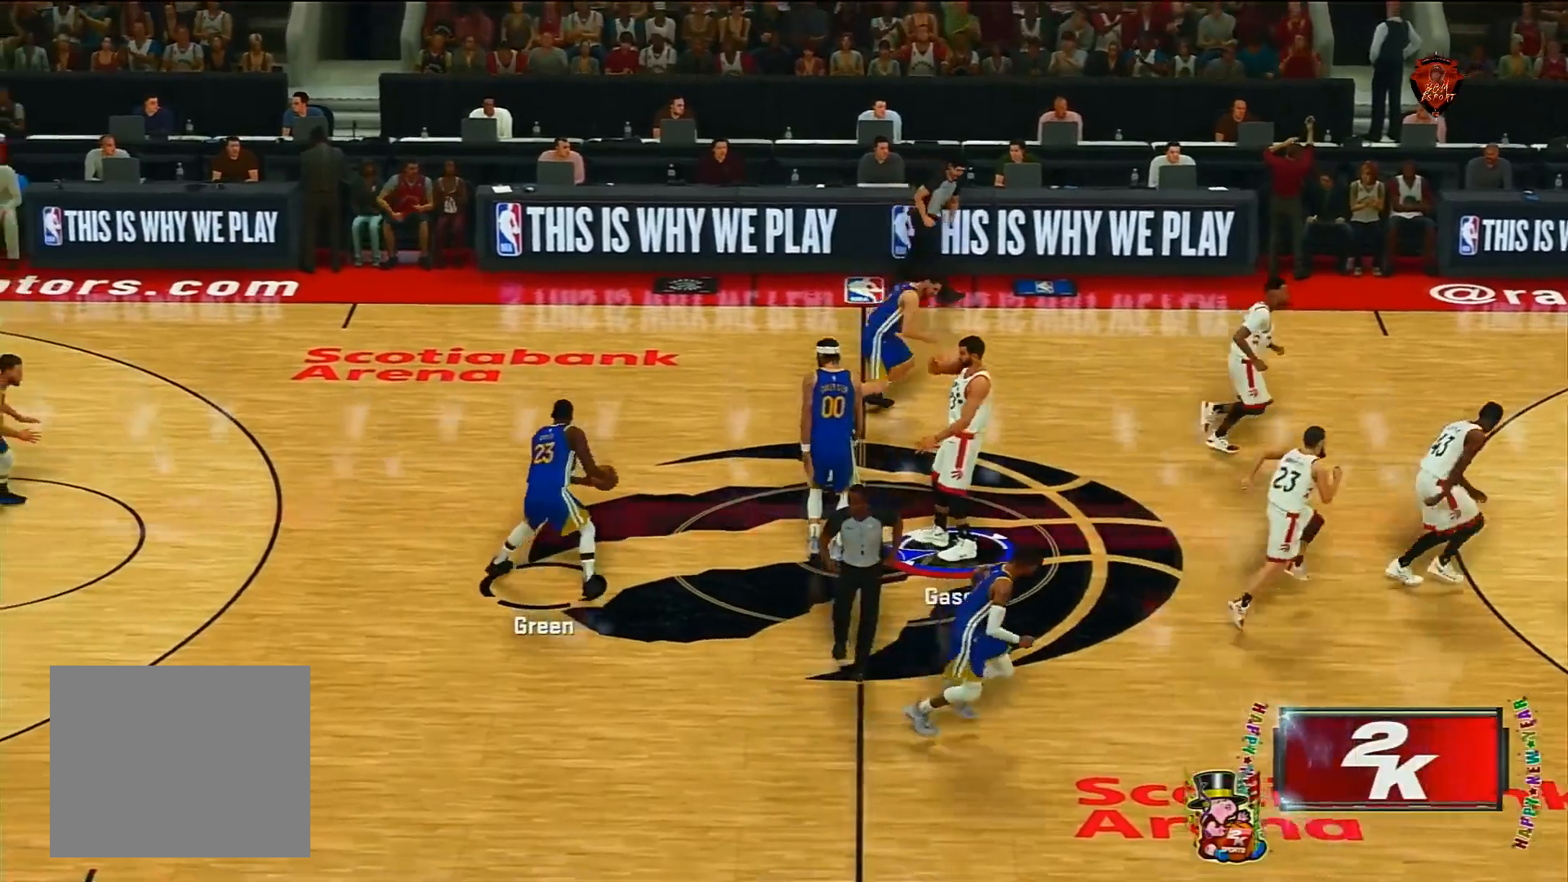
{"buttons": [], "left_stick": "down", "right_stick": "center", "events": [[267, "left_stick", "down-left"], [433, "left_stick", "down"]]}
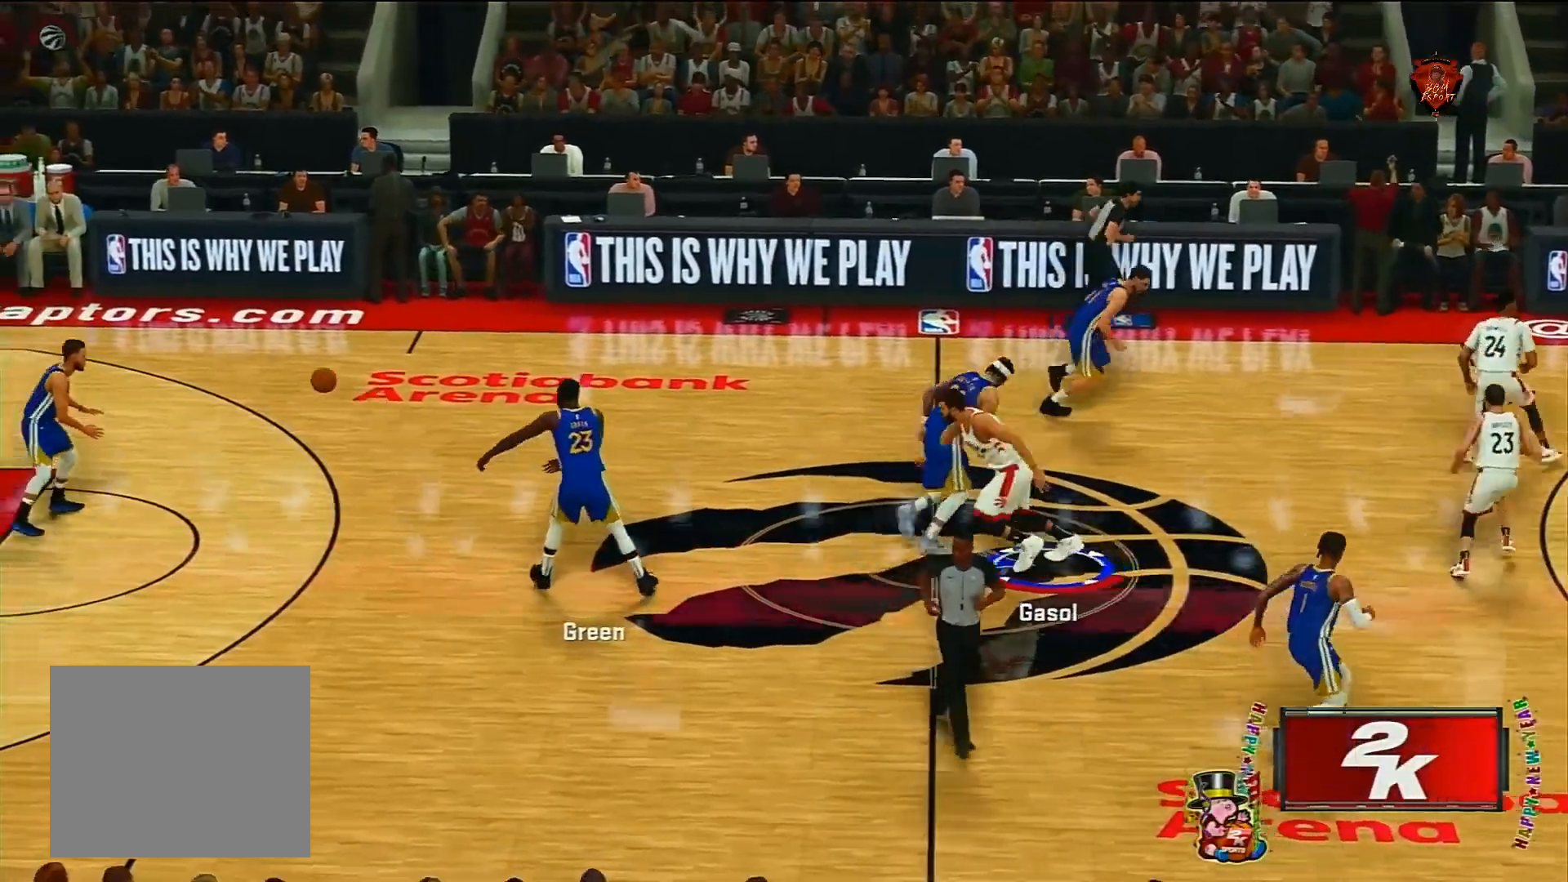
{"buttons": [], "left_stick": "left", "right_stick": "center", "events": [[200, "left_stick", "down-left"], [300, "left_stick", "left"], [334, "L1", "down"], [501, "L1", "up"]]}
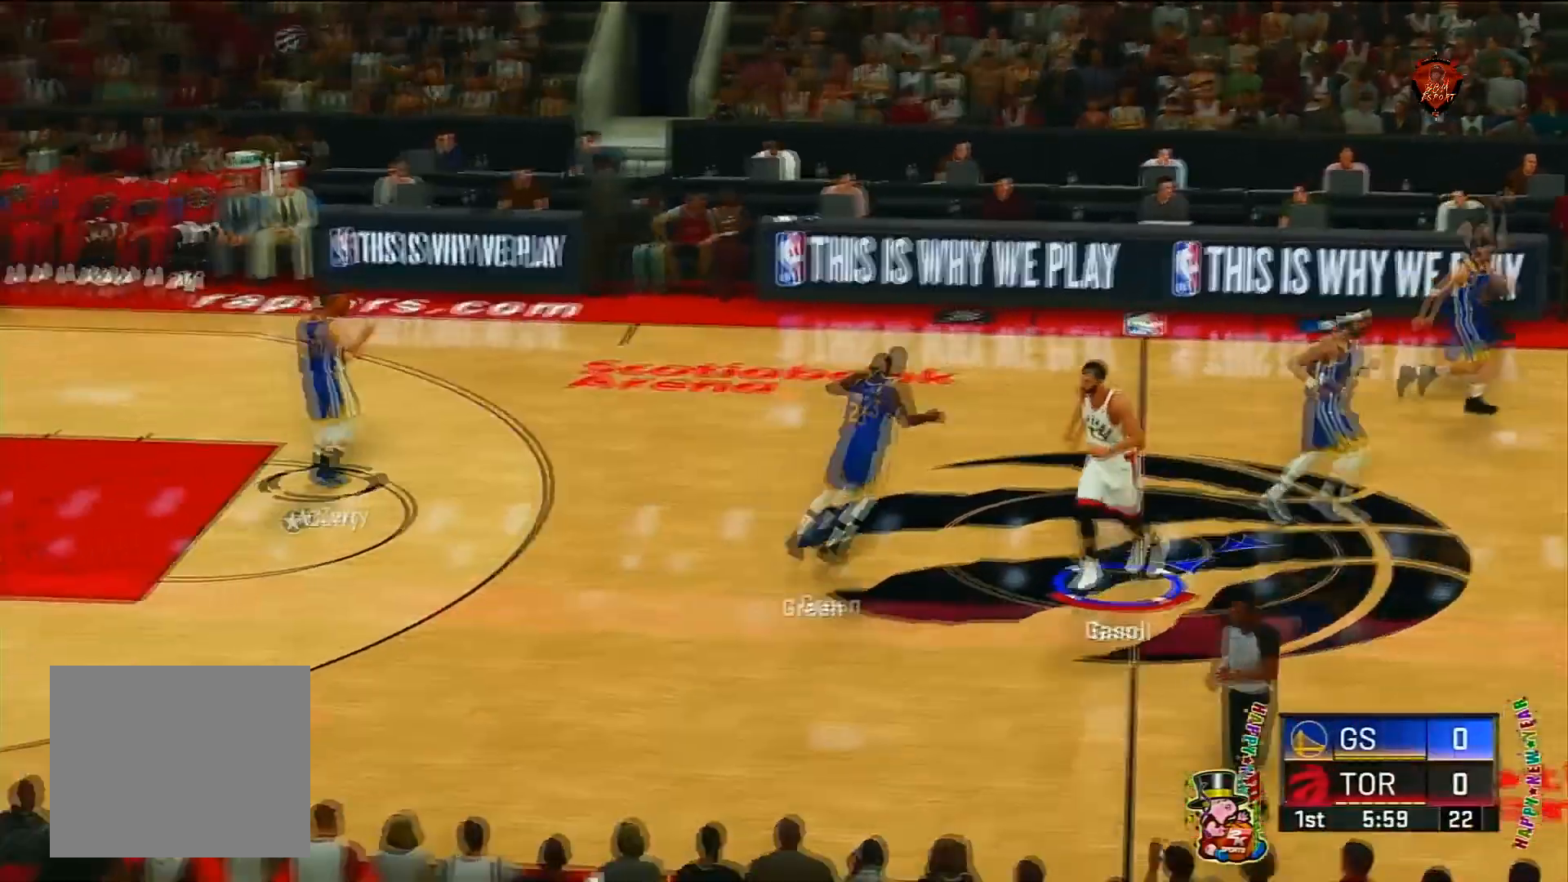
{"buttons": [], "left_stick": "up-left", "right_stick": "center", "events": [[33, "left_stick", "up-left"]]}
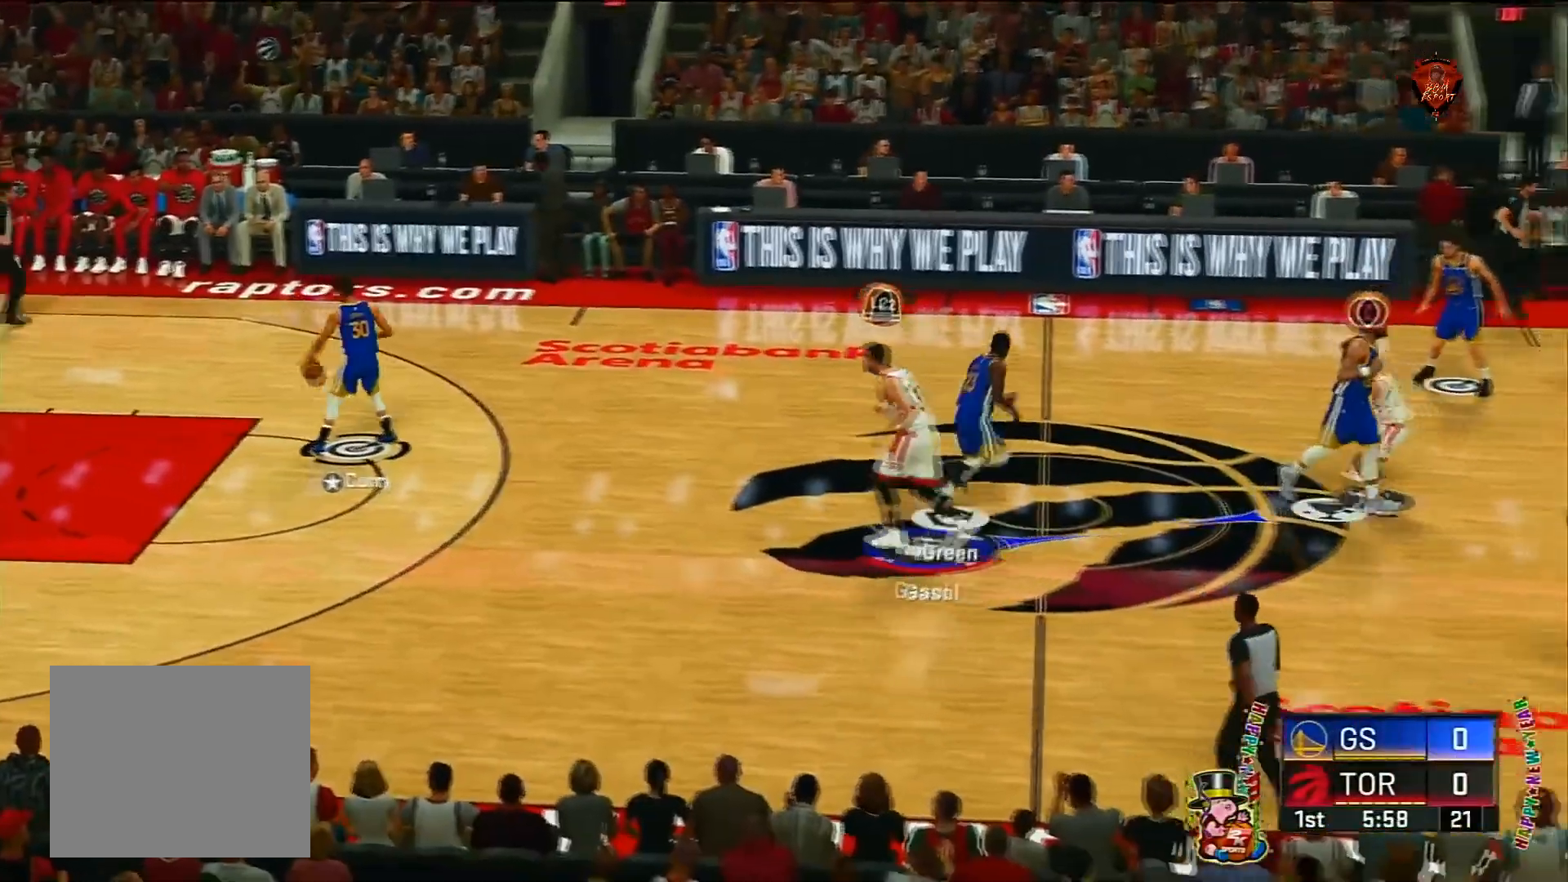
{"buttons": [], "left_stick": "up-left", "right_stick": "center", "events": []}
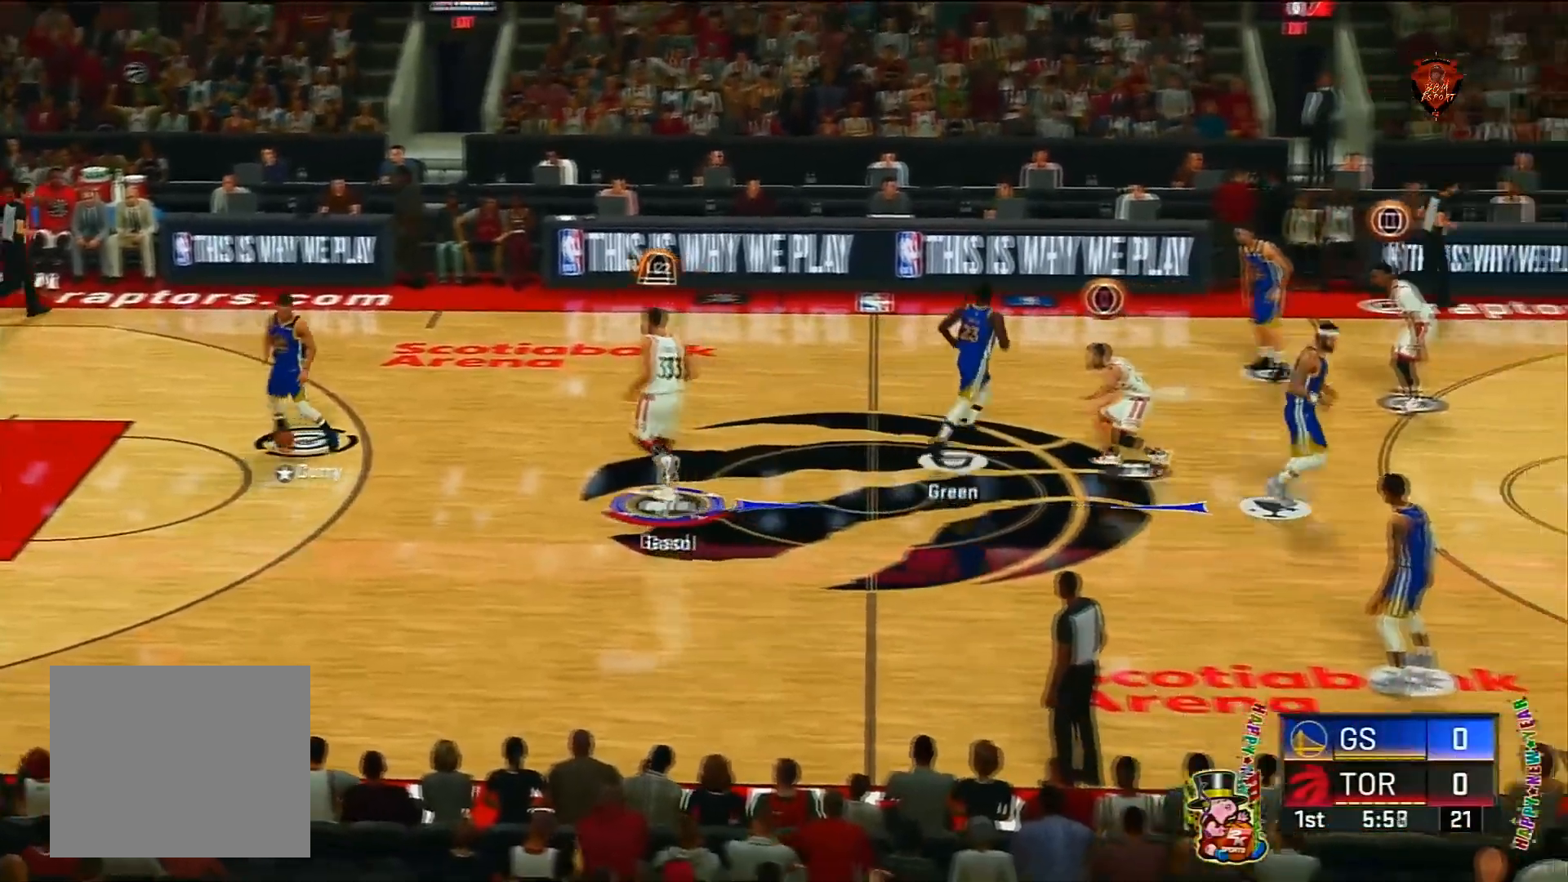
{"buttons": [], "left_stick": "center", "right_stick": "center", "events": [[167, "SQUARE", "down"], [300, "SQUARE", "up"], [433, "left_stick", "center"]]}
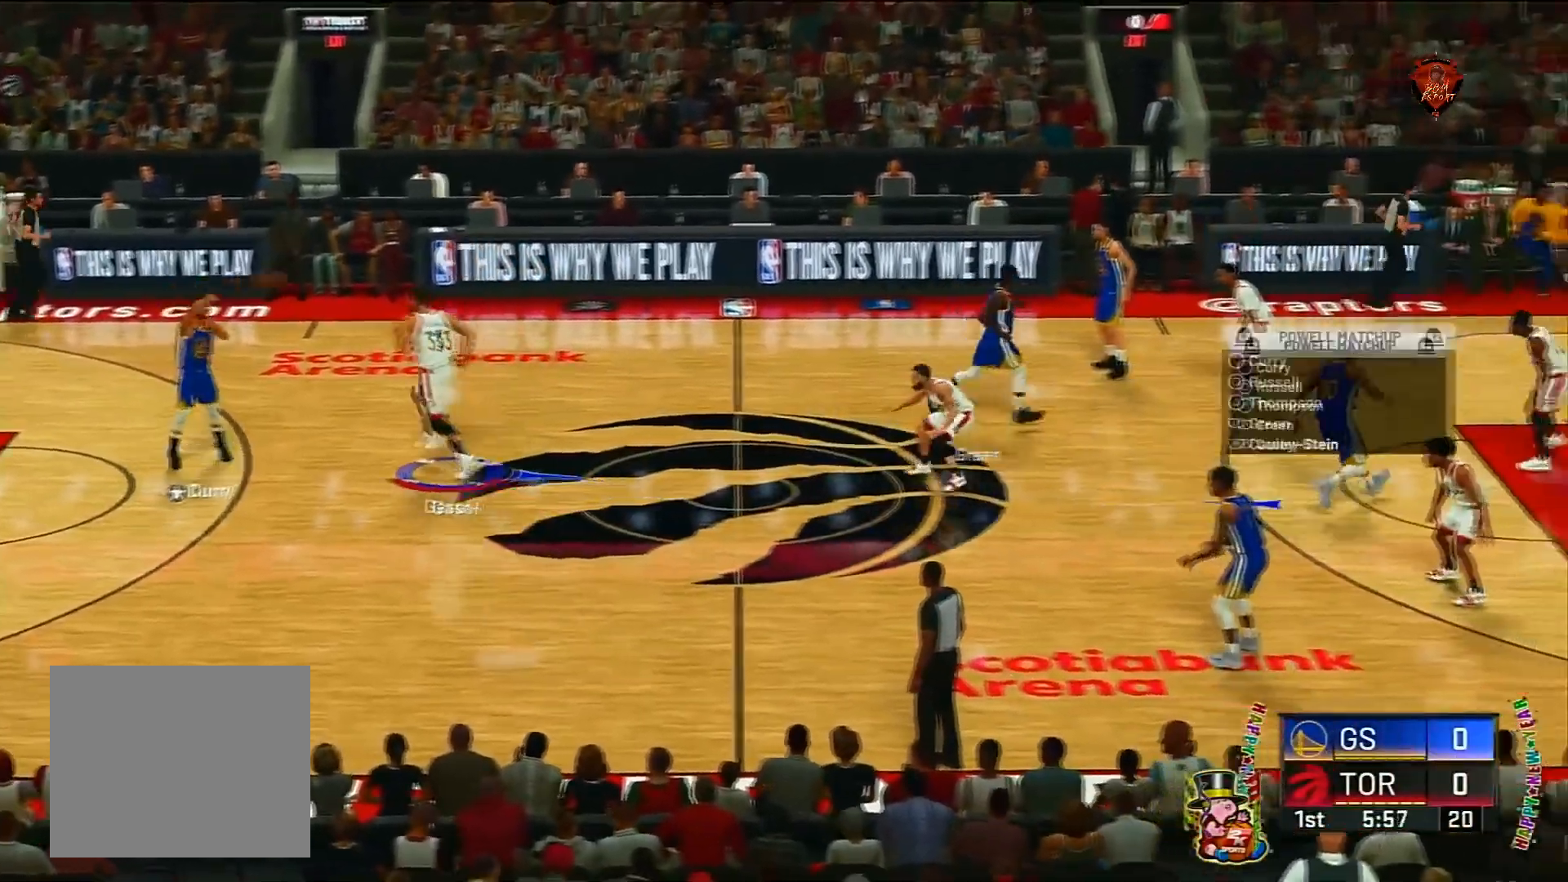
{"buttons": [], "left_stick": "center", "right_stick": "center", "events": [[67, "left_stick", "left"], [367, "left_stick", "center"]]}
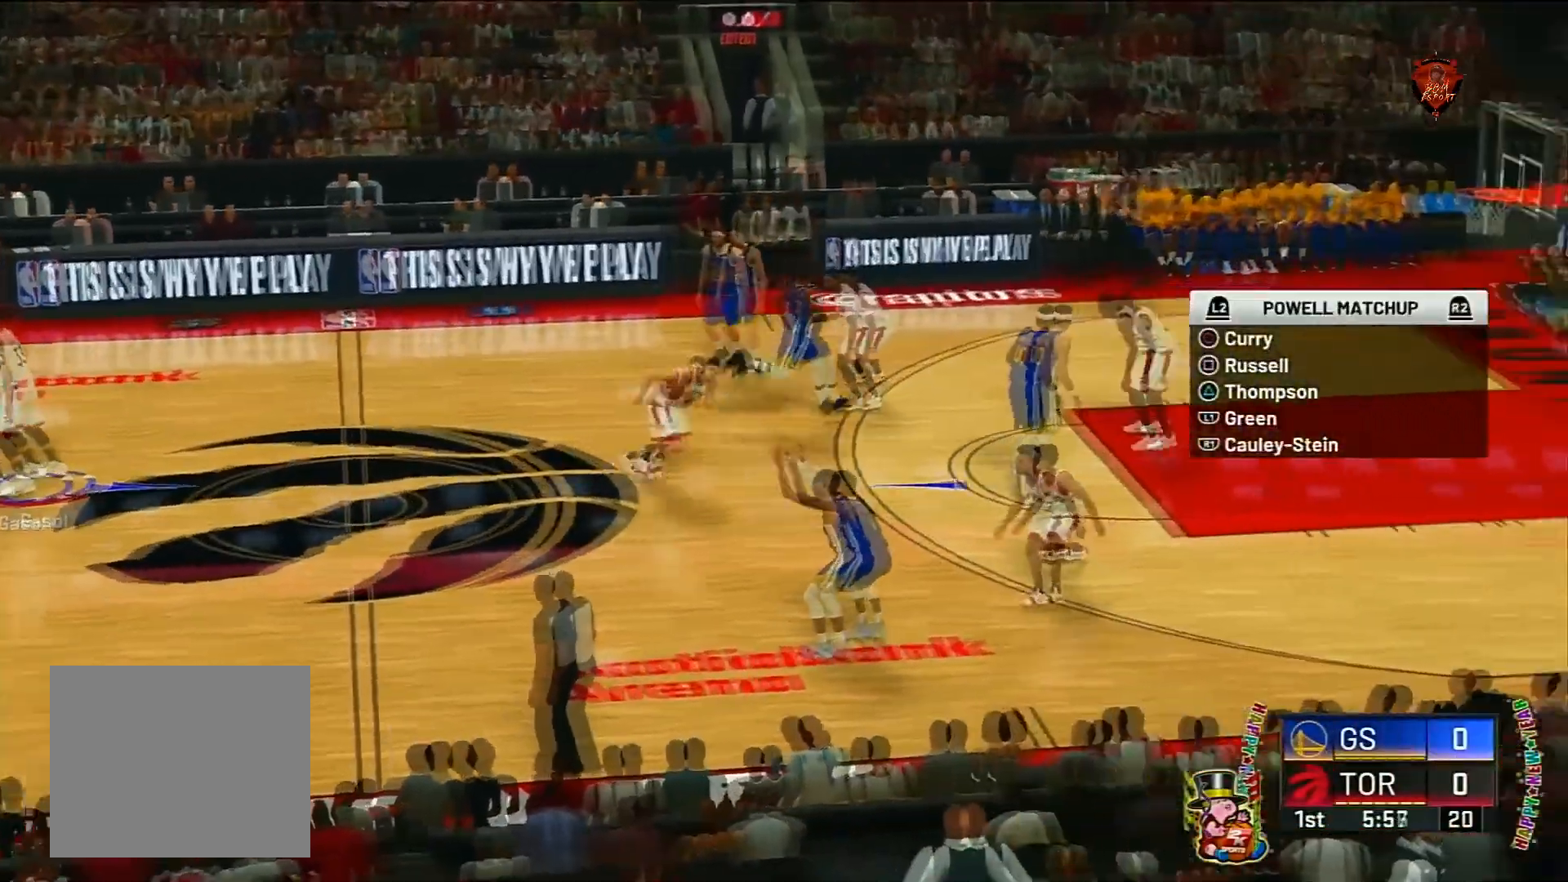
{"buttons": [], "left_stick": "down-right", "right_stick": "center", "events": [[66, "left_stick", "down"], [333, "left_stick", "down-right"]]}
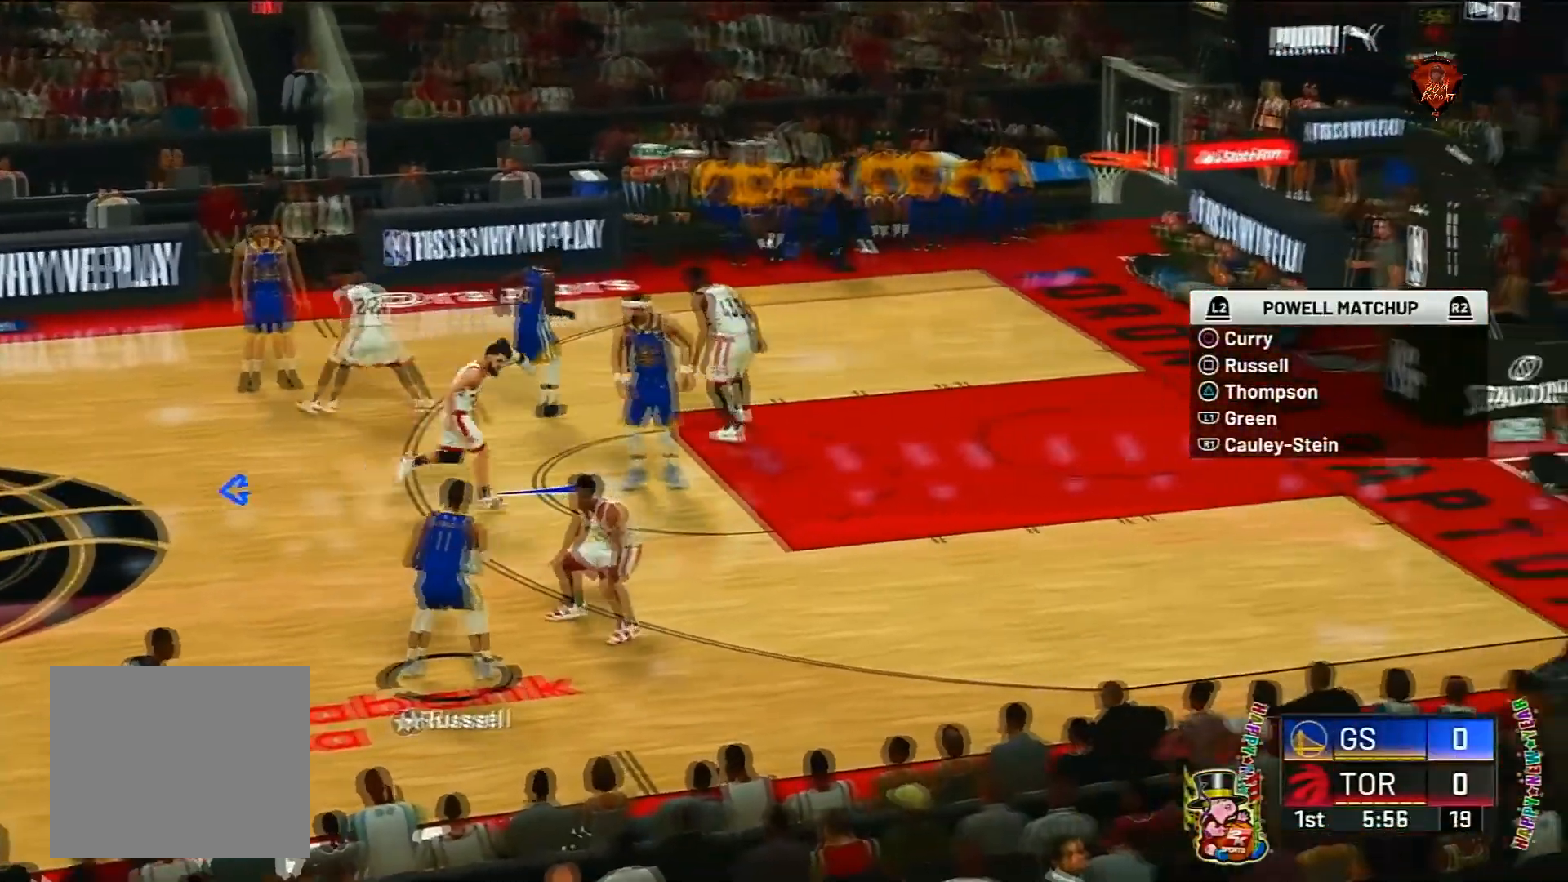
{"buttons": [], "left_stick": "right", "right_stick": "center", "events": [[334, "left_stick", "right"]]}
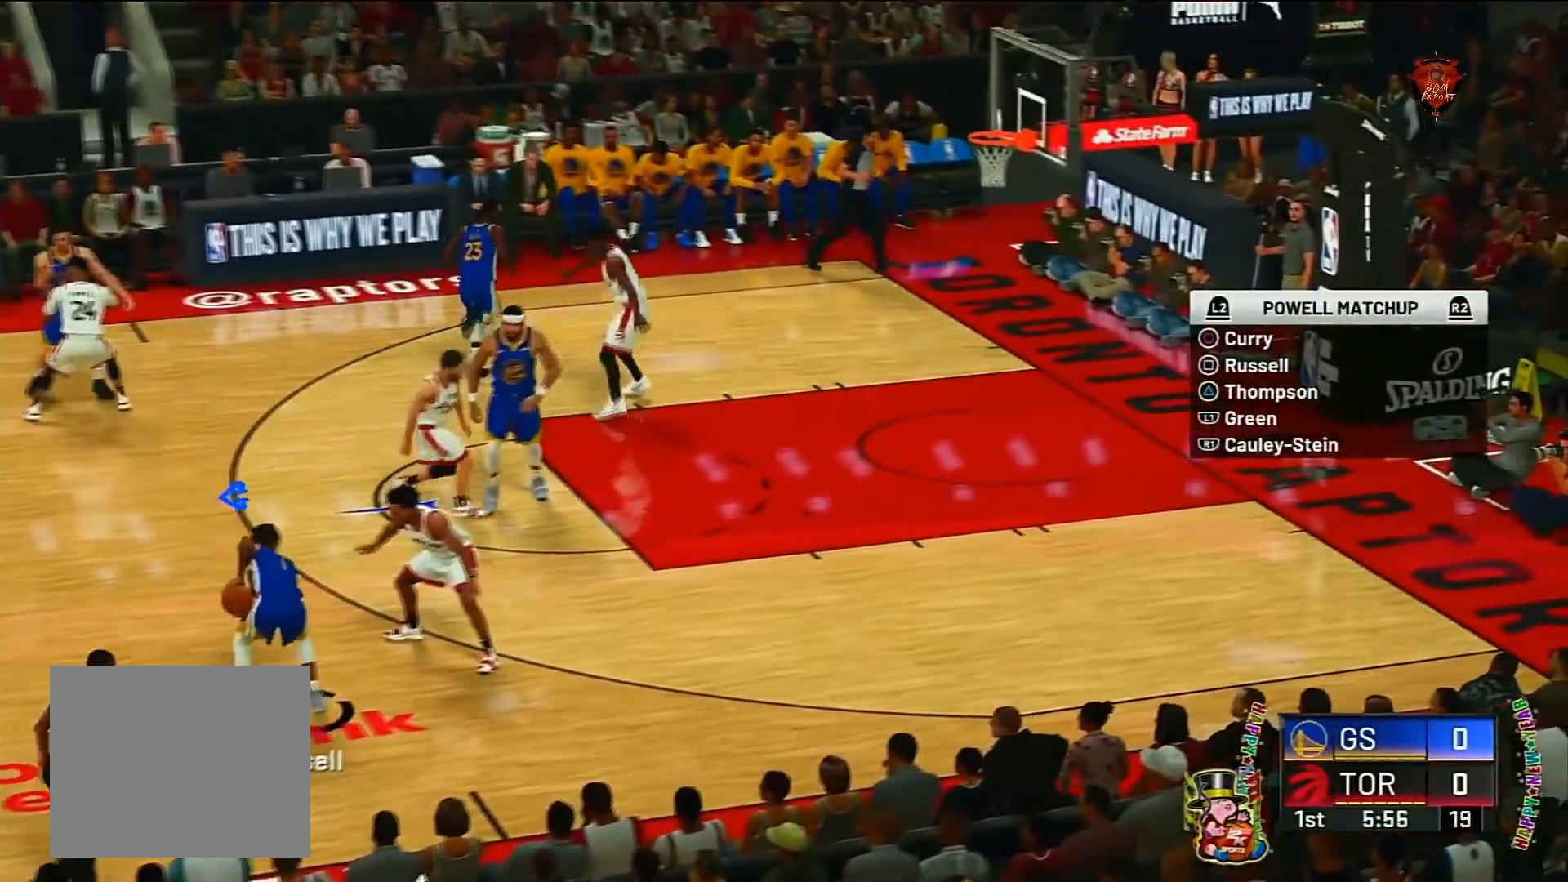
{"buttons": [], "left_stick": "center", "right_stick": "center", "events": [[166, "CROSS", "down"], [200, "left_stick", "down"], [267, "CROSS", "up"], [400, "left_stick", "center"]]}
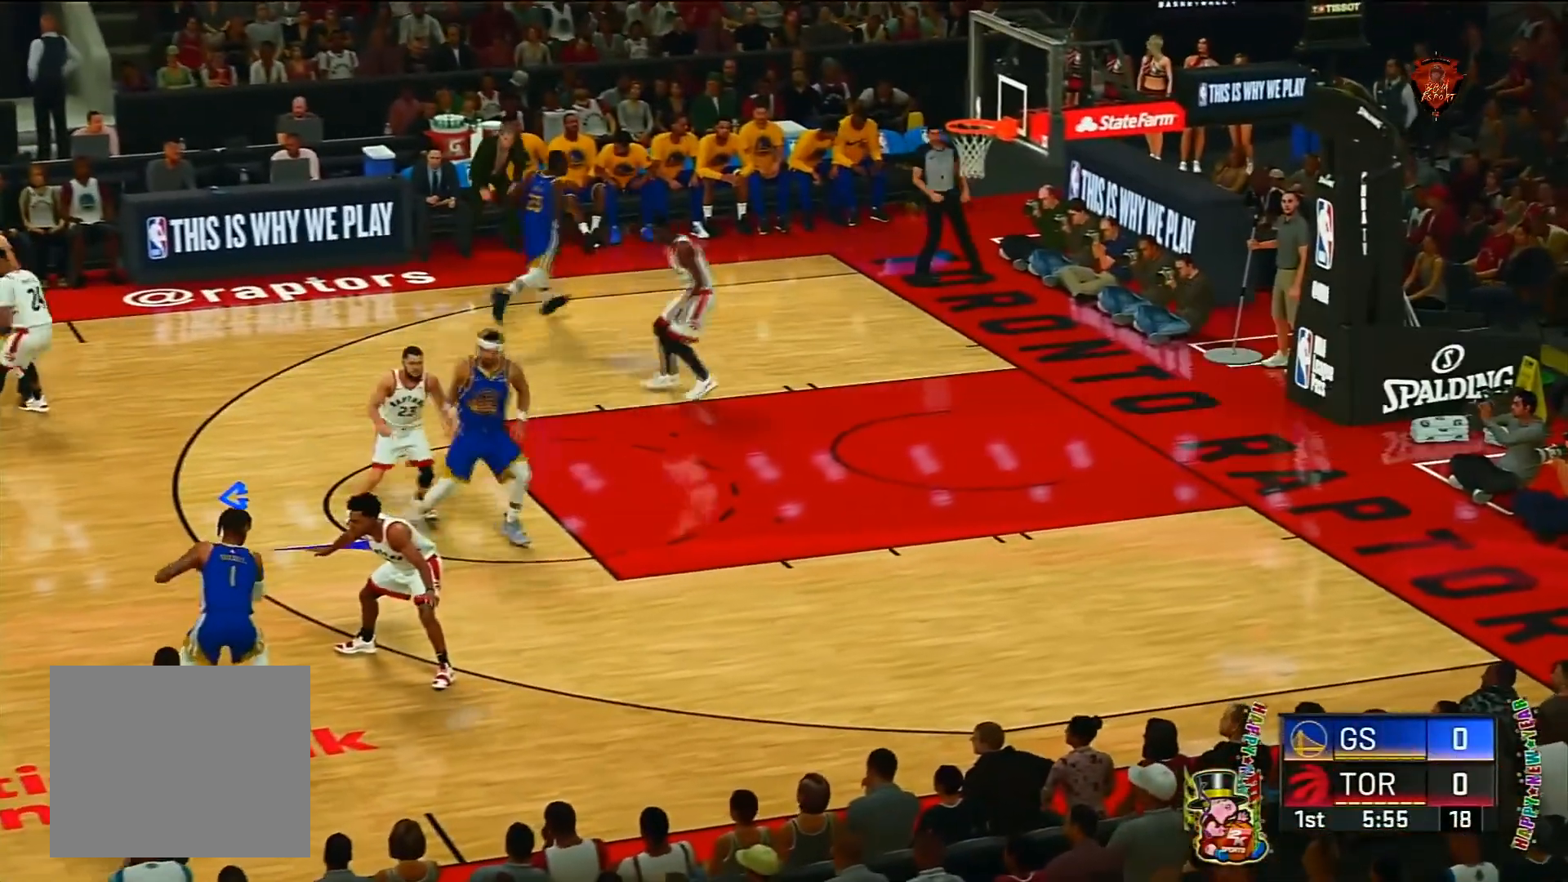
{"buttons": [], "left_stick": "center", "right_stick": "center", "events": [[234, "CIRCLE", "down"], [401, "CIRCLE", "up"]]}
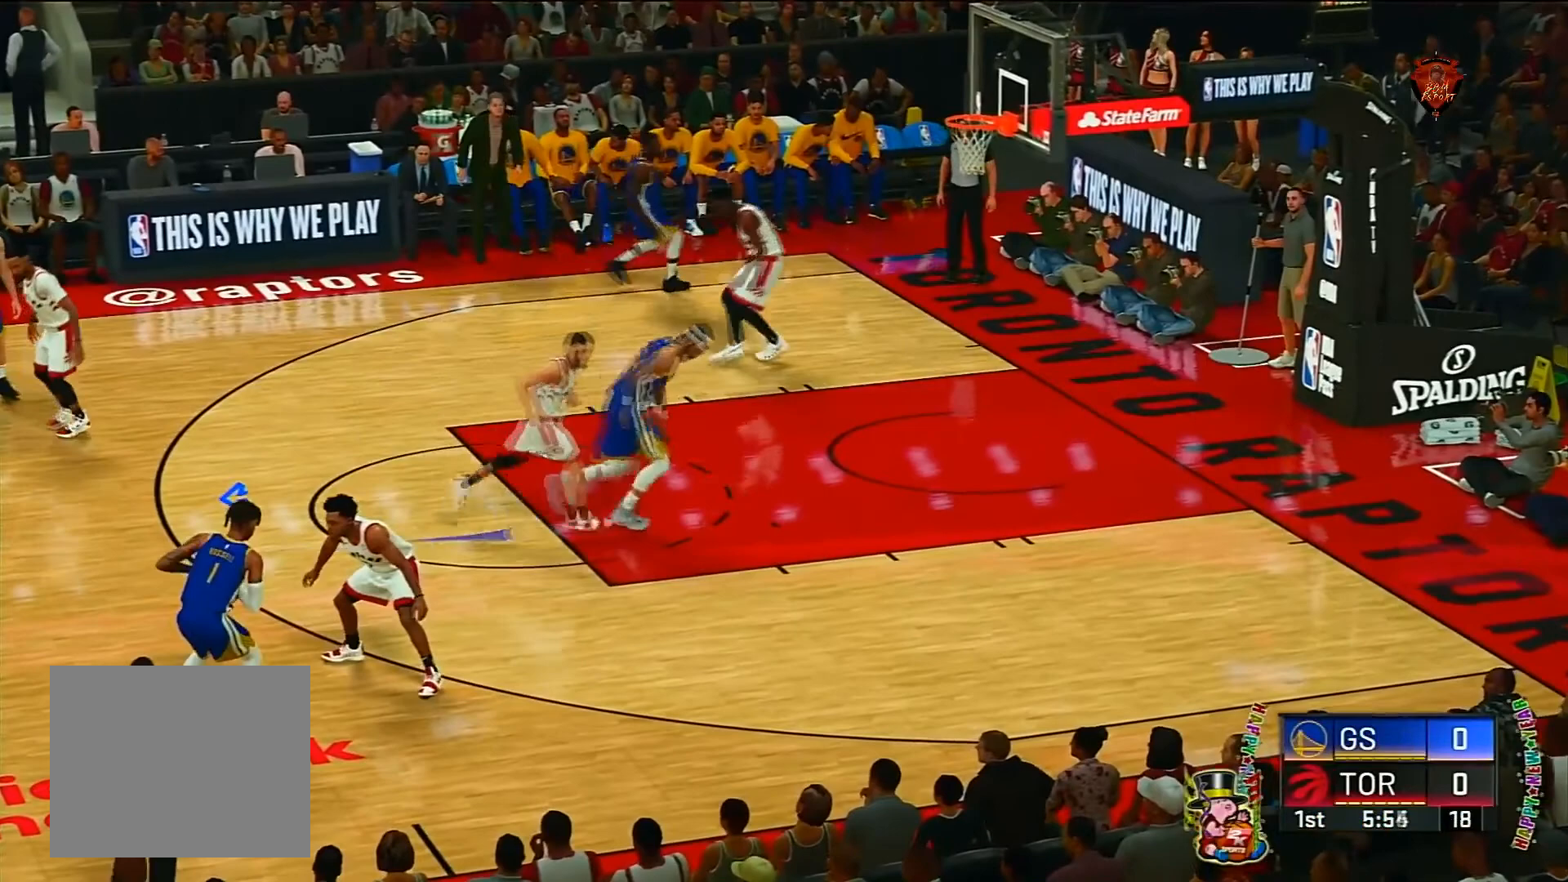
{"buttons": ["TRIANGLE"], "left_stick": "left", "right_stick": "center", "events": [[133, "left_stick", "left"], [333, "left_stick", "center"], [467, "TRIANGLE", "down"], [500, "left_stick", "left"]]}
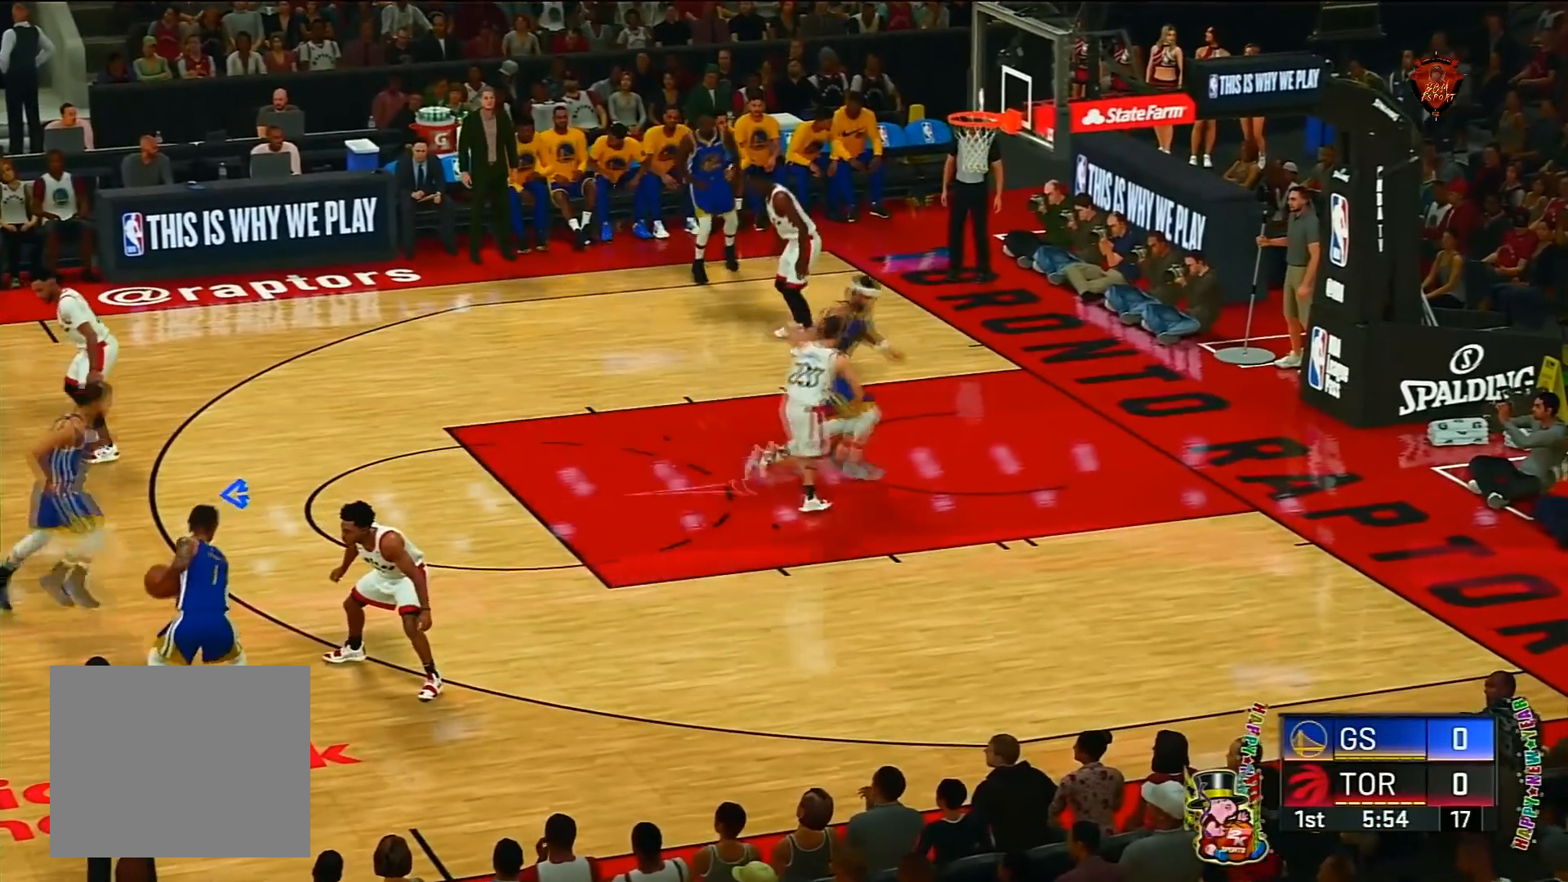
{"buttons": [], "left_stick": "center", "right_stick": "center", "events": [[100, "TRIANGLE", "up"], [200, "left_stick", "center"], [234, "CROSS", "down"], [401, "CROSS", "up"]]}
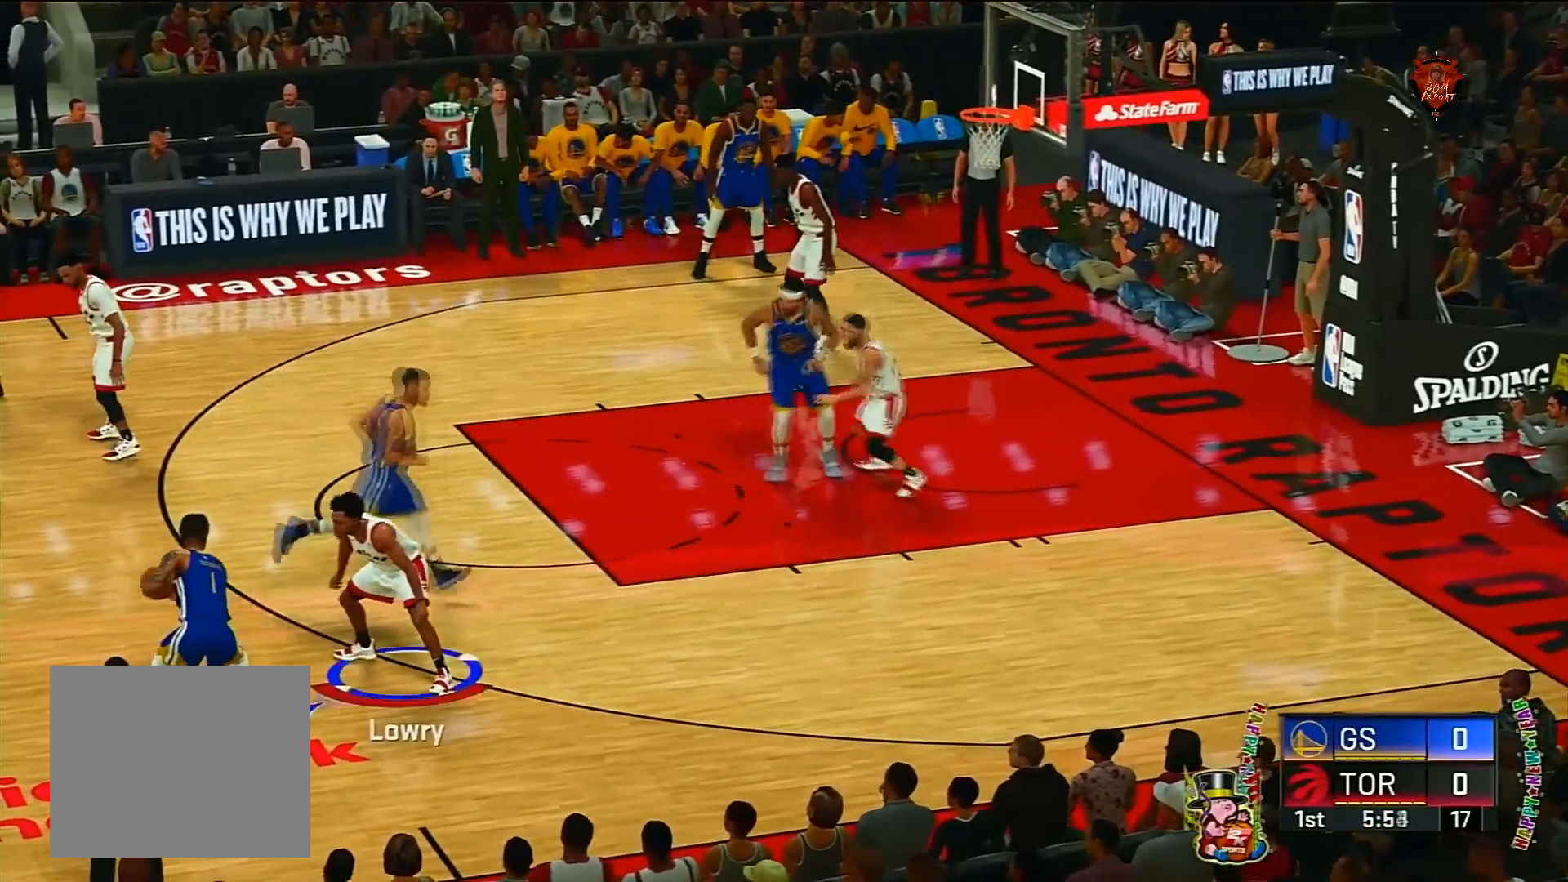
{"buttons": [], "left_stick": "center", "right_stick": "center", "events": [[33, "L1", "down"], [100, "R1", "down"], [200, "L1", "up"], [267, "R1", "up"]]}
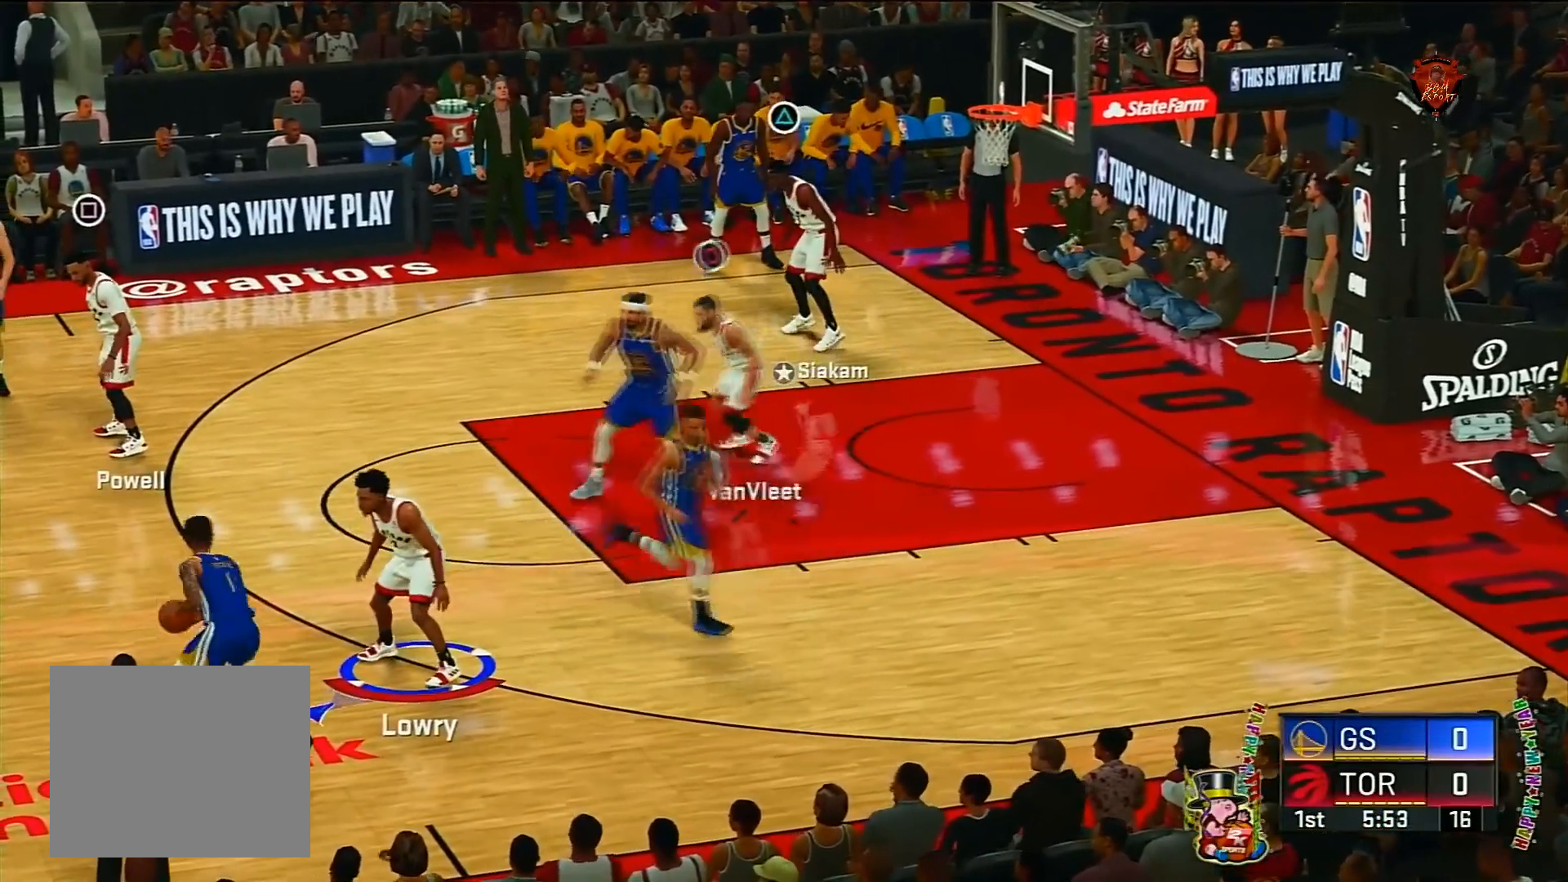
{"buttons": ["L1"], "left_stick": "center", "right_stick": "center", "events": [[34, "R1", "down"], [167, "R1", "up"], [434, "L1", "down"]]}
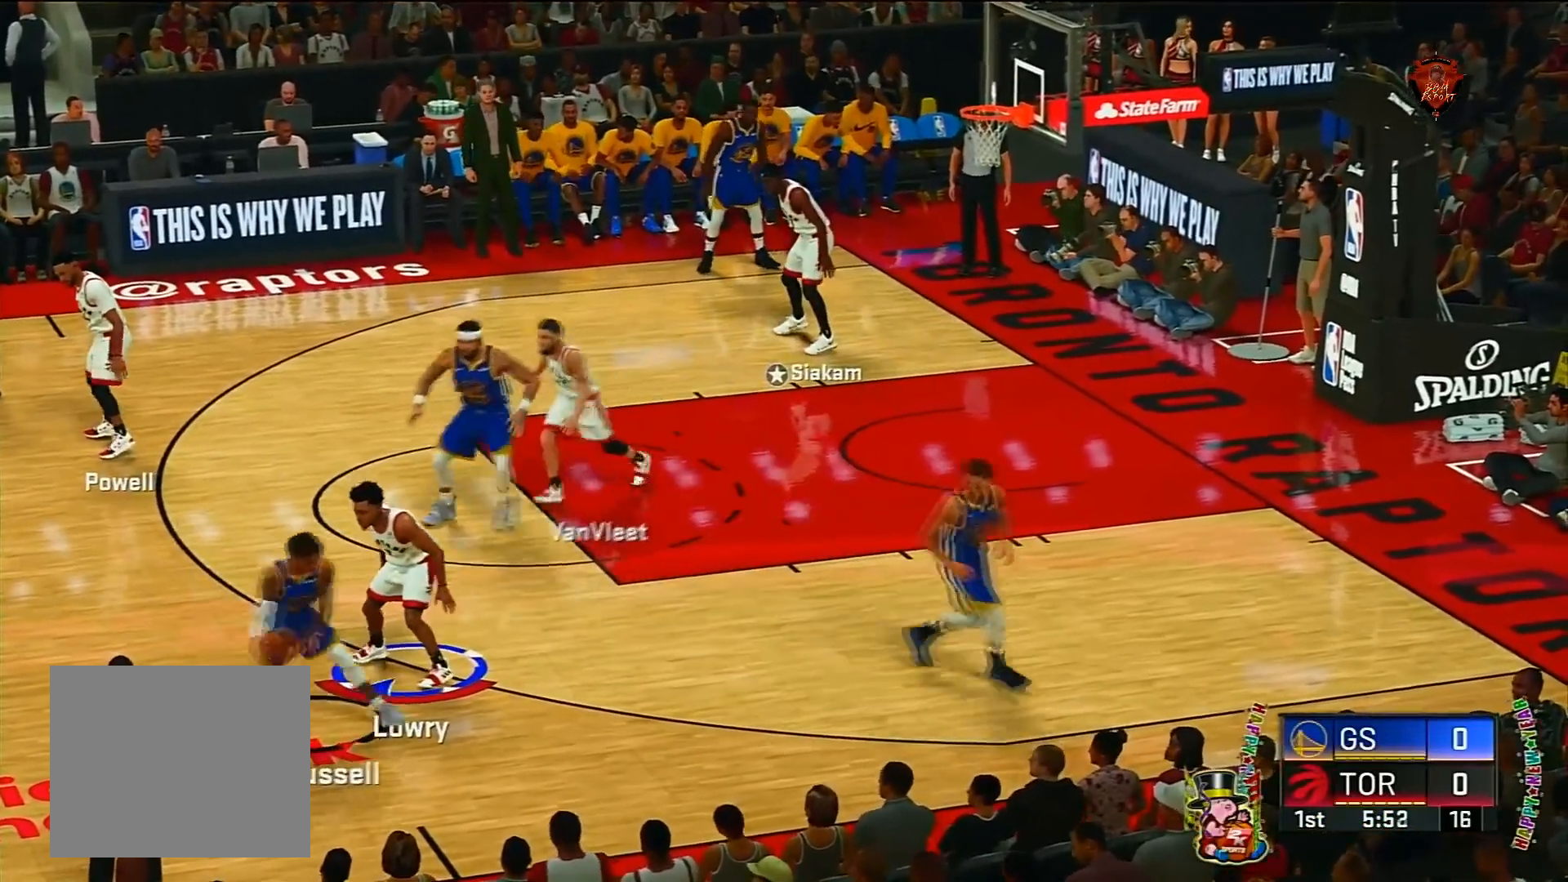
{"buttons": ["R1"], "left_stick": "center", "right_stick": "center", "events": [[133, "L1", "up"], [467, "R1", "down"]]}
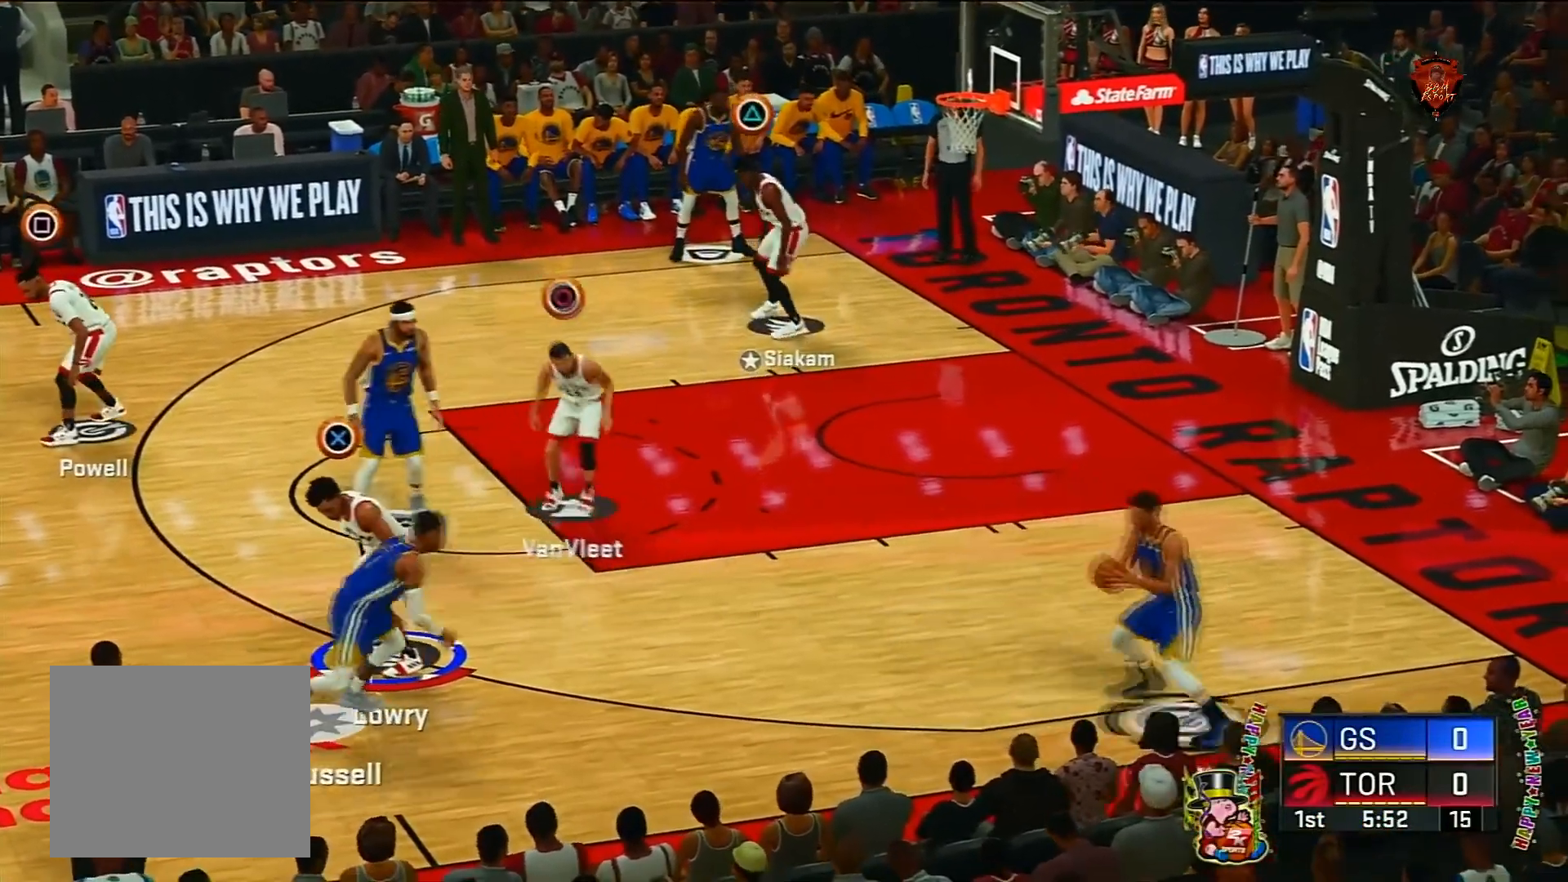
{"buttons": [], "left_stick": "down-right", "right_stick": "center", "events": [[100, "R1", "up"], [234, "left_stick", "down-right"]]}
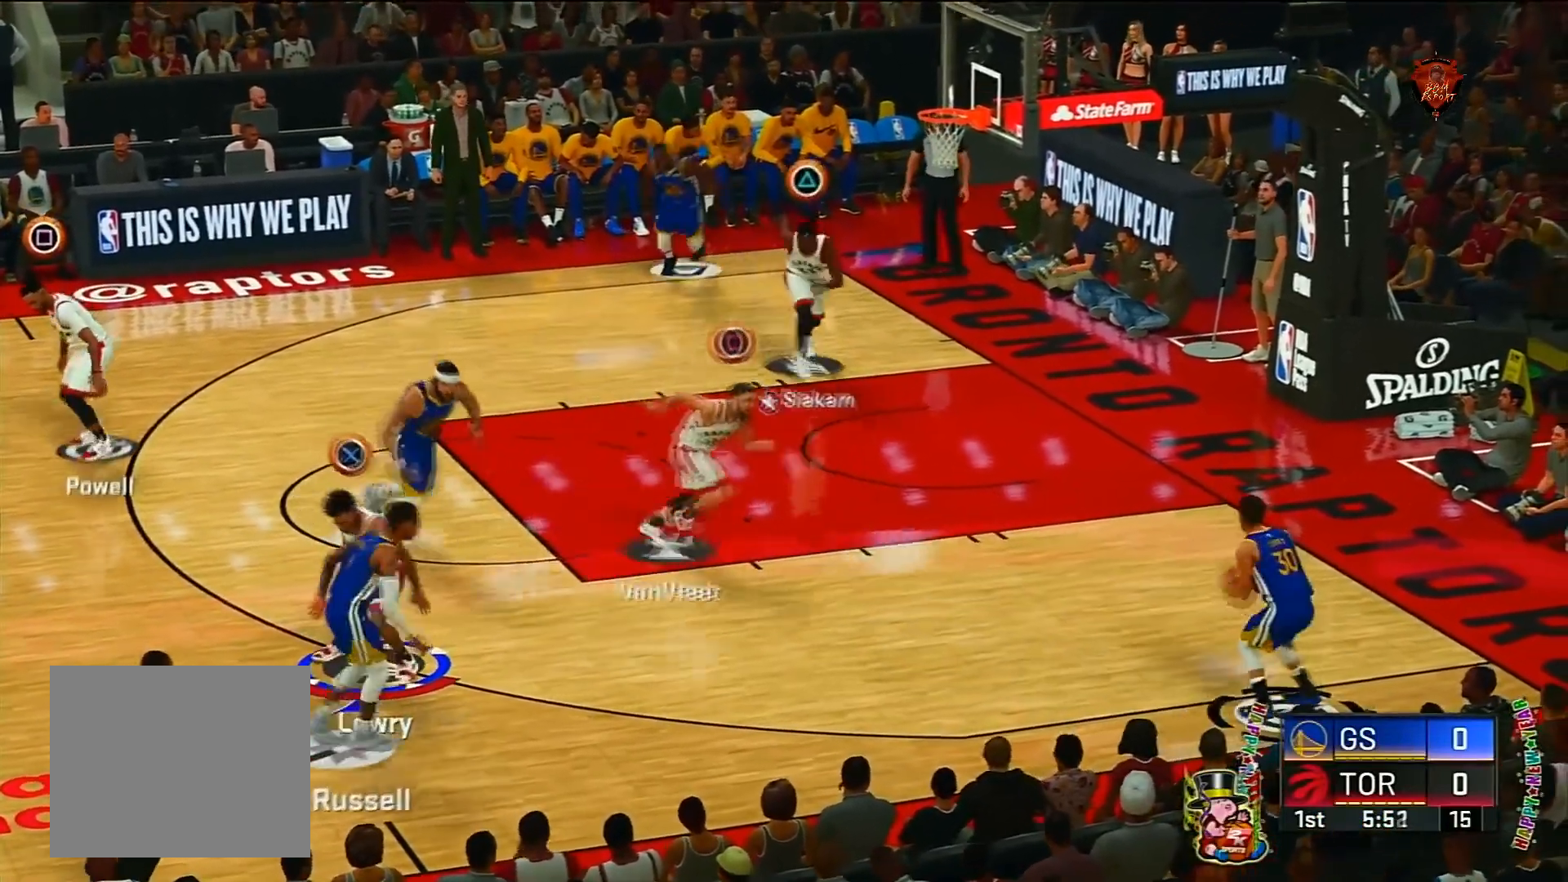
{"buttons": ["CIRCLE"], "left_stick": "up-right", "right_stick": "center", "events": [[66, "left_stick", "right"], [300, "CIRCLE", "down"], [467, "left_stick", "up-right"]]}
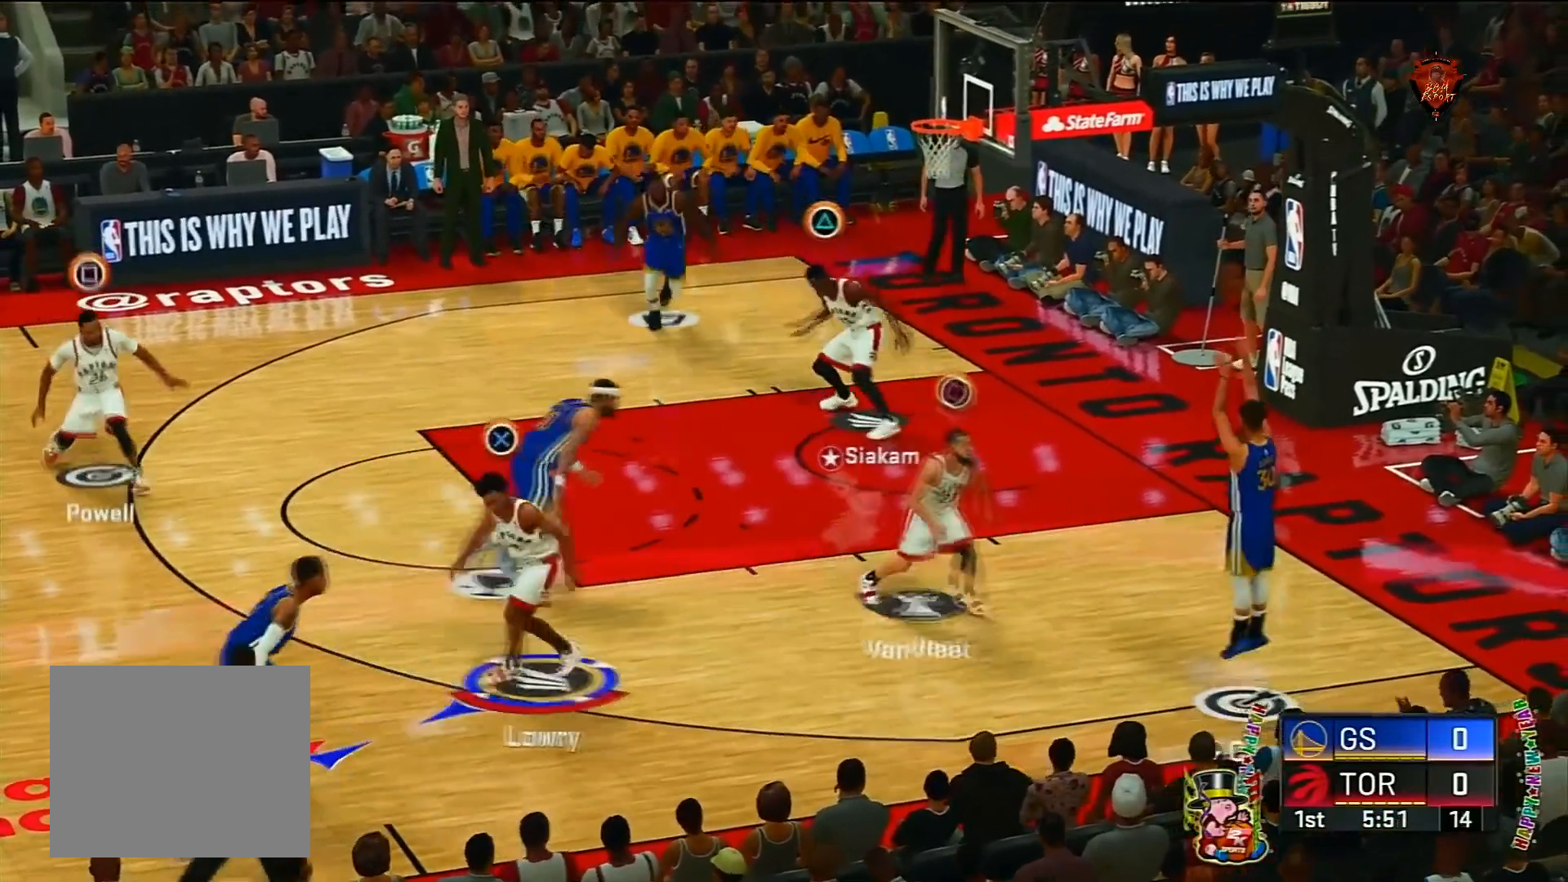
{"buttons": ["TRIANGLE"], "left_stick": "up", "right_stick": "center", "events": [[67, "CIRCLE", "up"], [334, "left_stick", "up"], [401, "TRIANGLE", "down"]]}
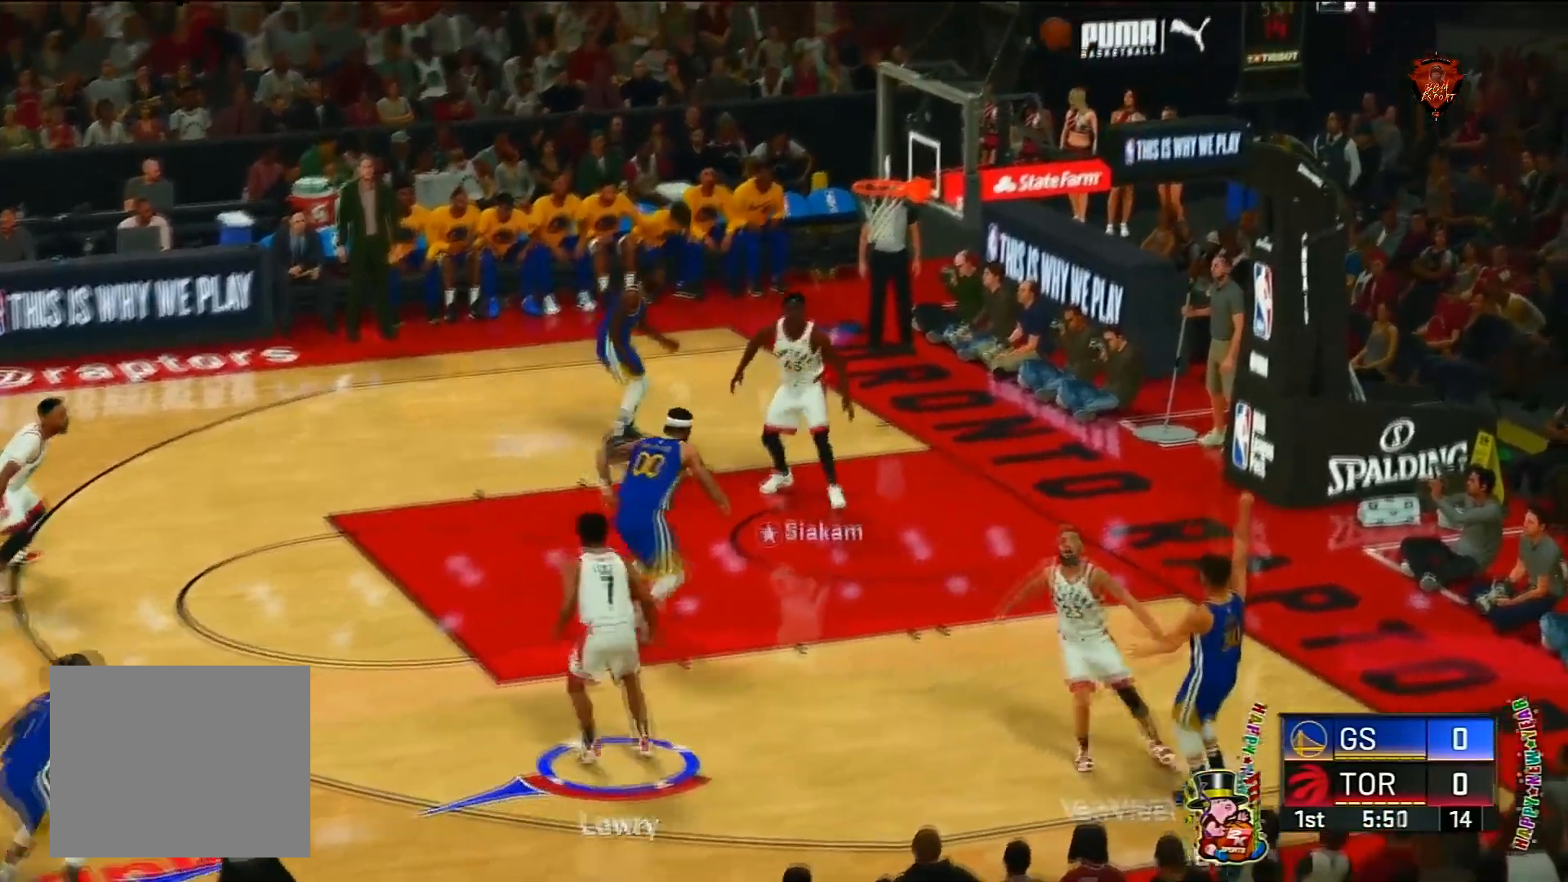
{"buttons": ["CIRCLE"], "left_stick": "center", "right_stick": "center", "events": [[133, "TRIANGLE", "up"], [367, "CIRCLE", "down"], [400, "left_stick", "center"]]}